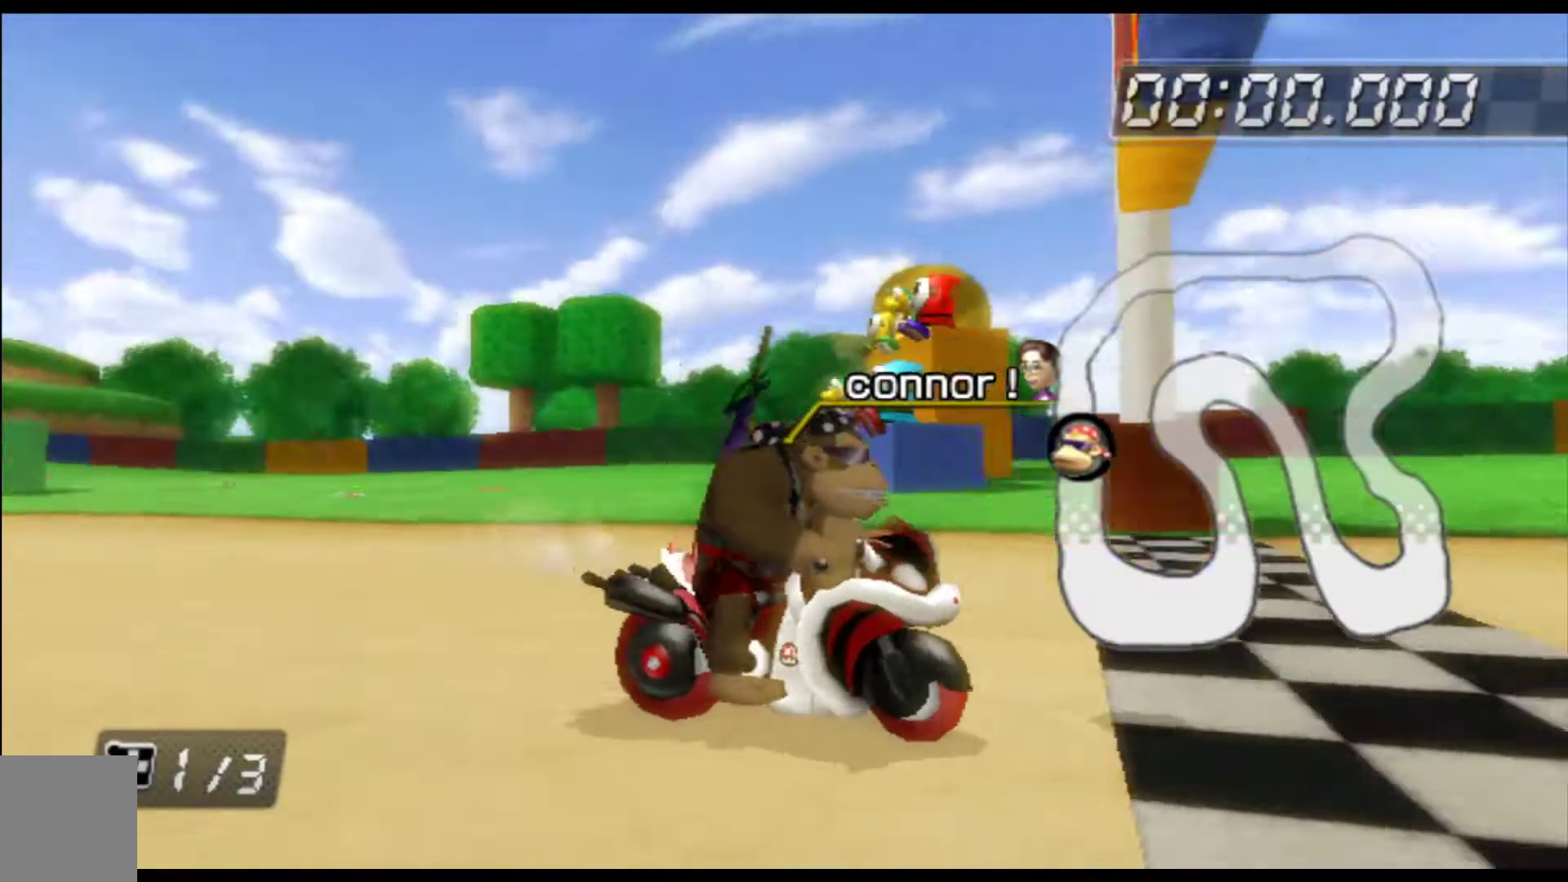
Gameplay with a controller (Xbox layout); each line is a JSON object with the inputs held at the frame after it. "events" lists button and stick changes between this image and that frame as [ms after this image, input, new state], when the widget could be followed in between. Not read: L3 R2 R3 right_stick.
{"buttons": [], "left_stick": "center", "events": []}
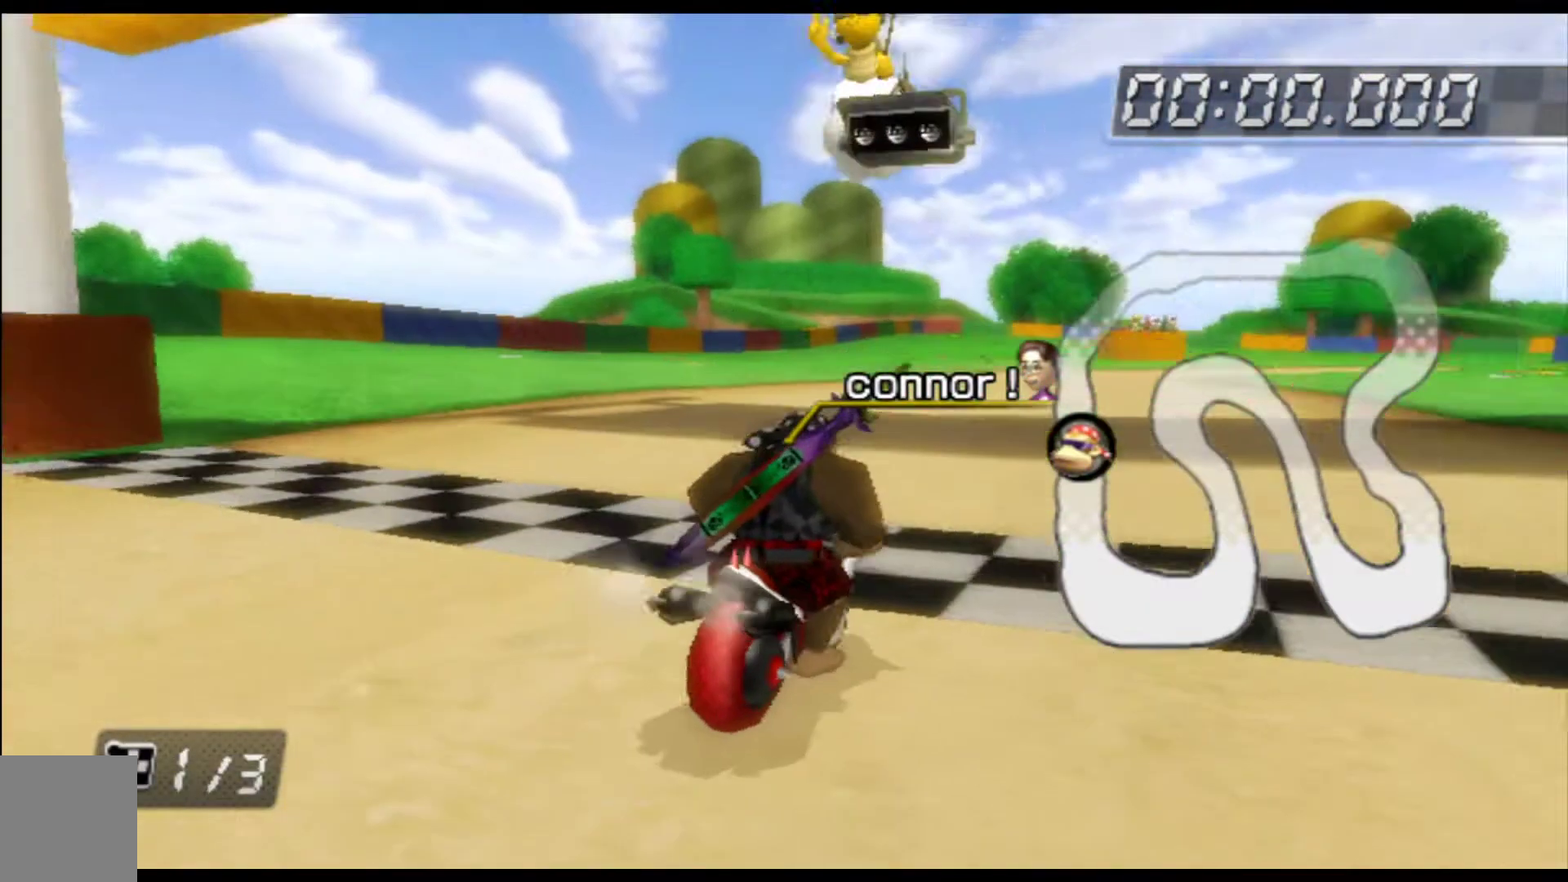
{"buttons": [], "left_stick": "center", "events": []}
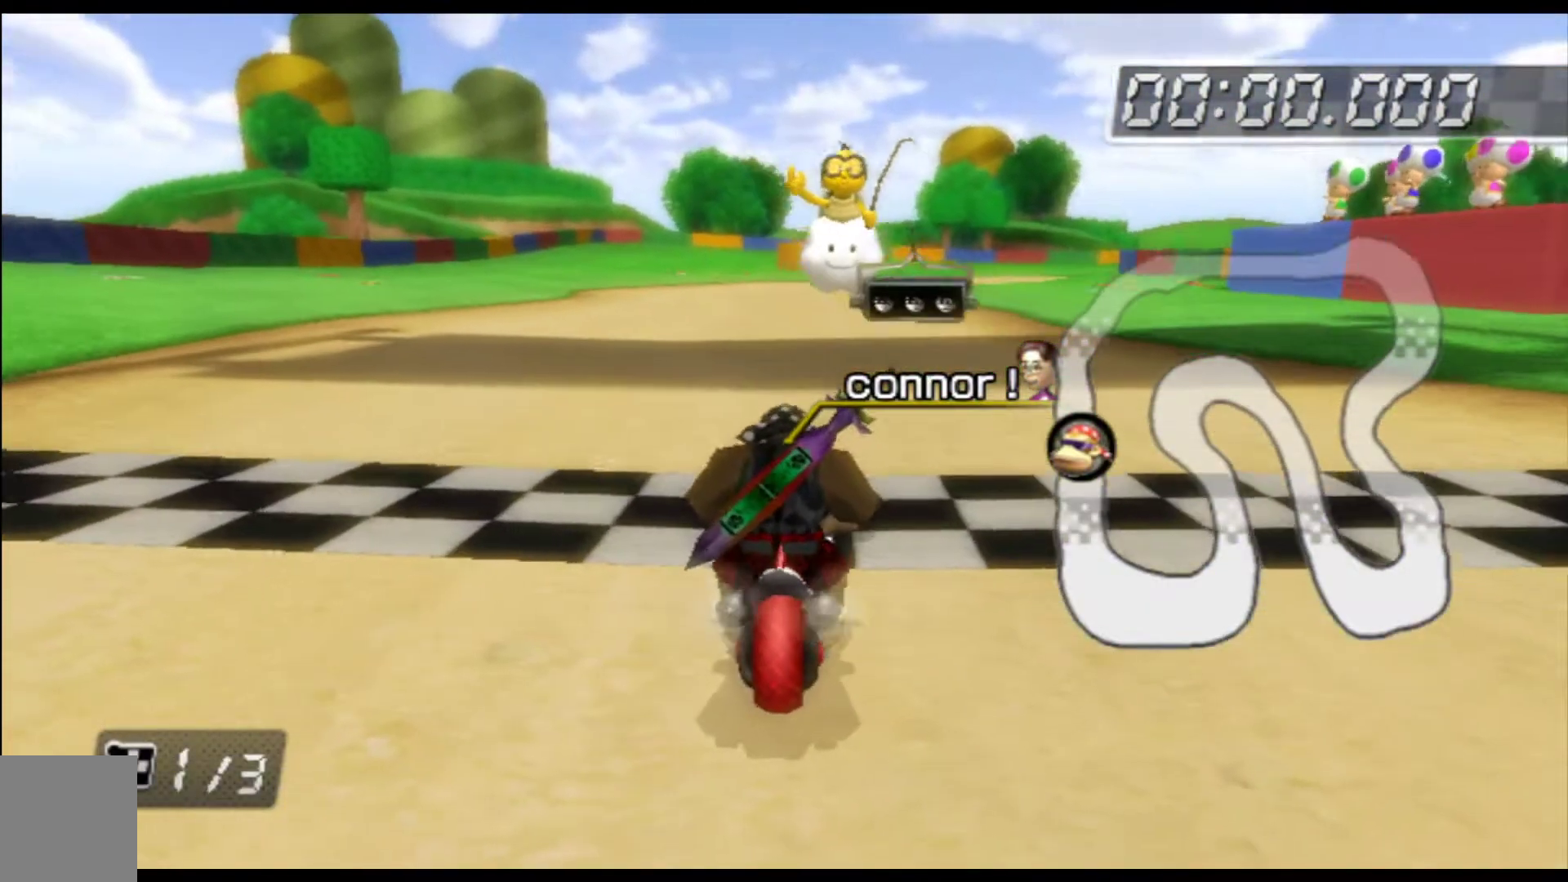
{"buttons": [], "left_stick": "center", "events": []}
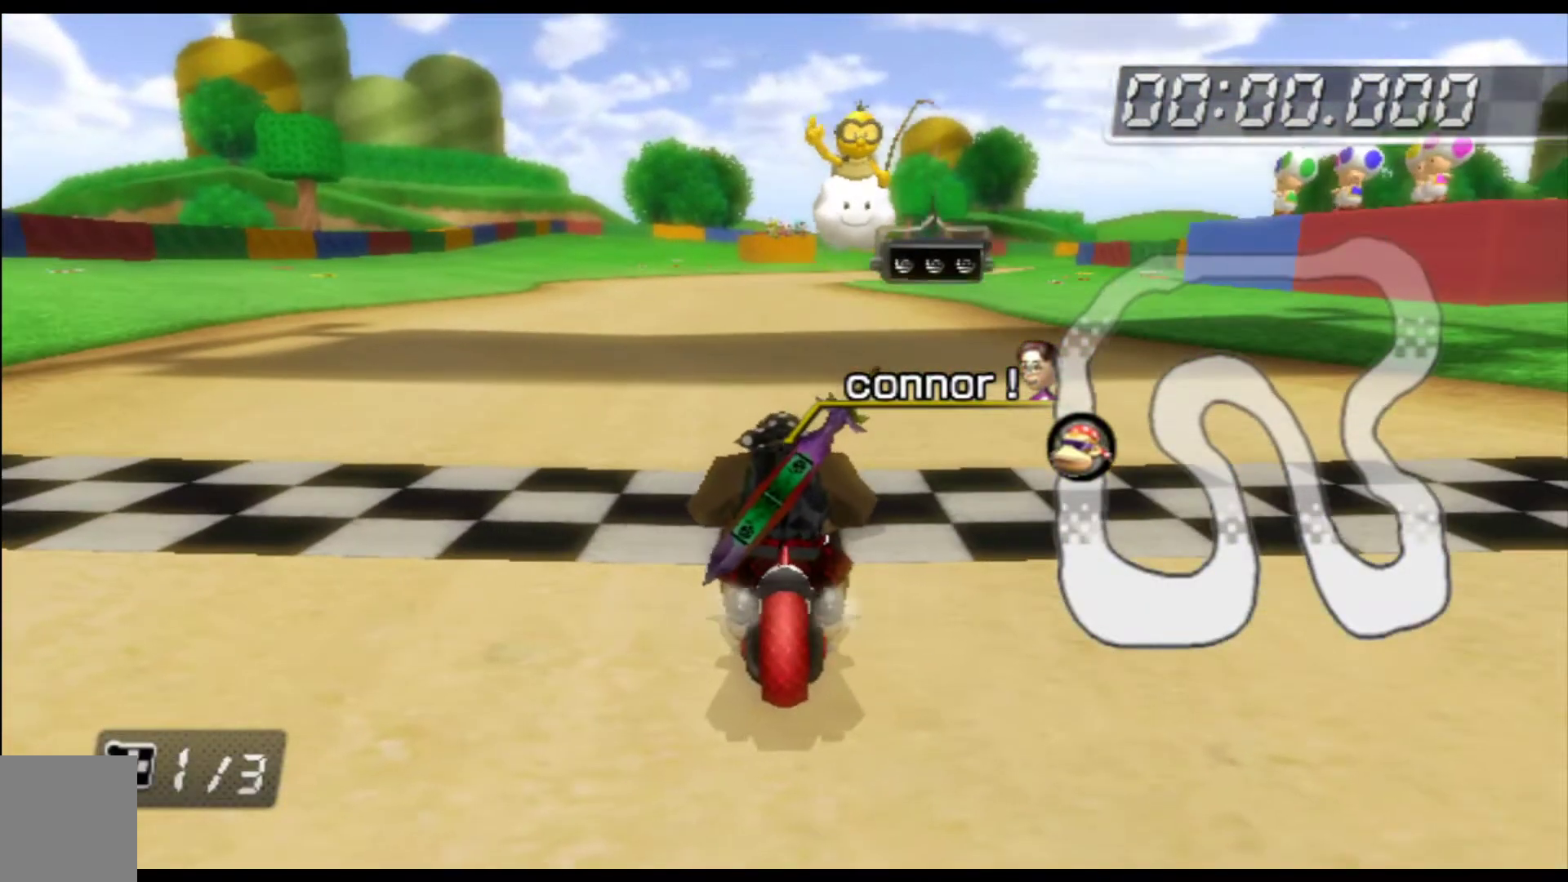
{"buttons": [], "left_stick": "center", "events": []}
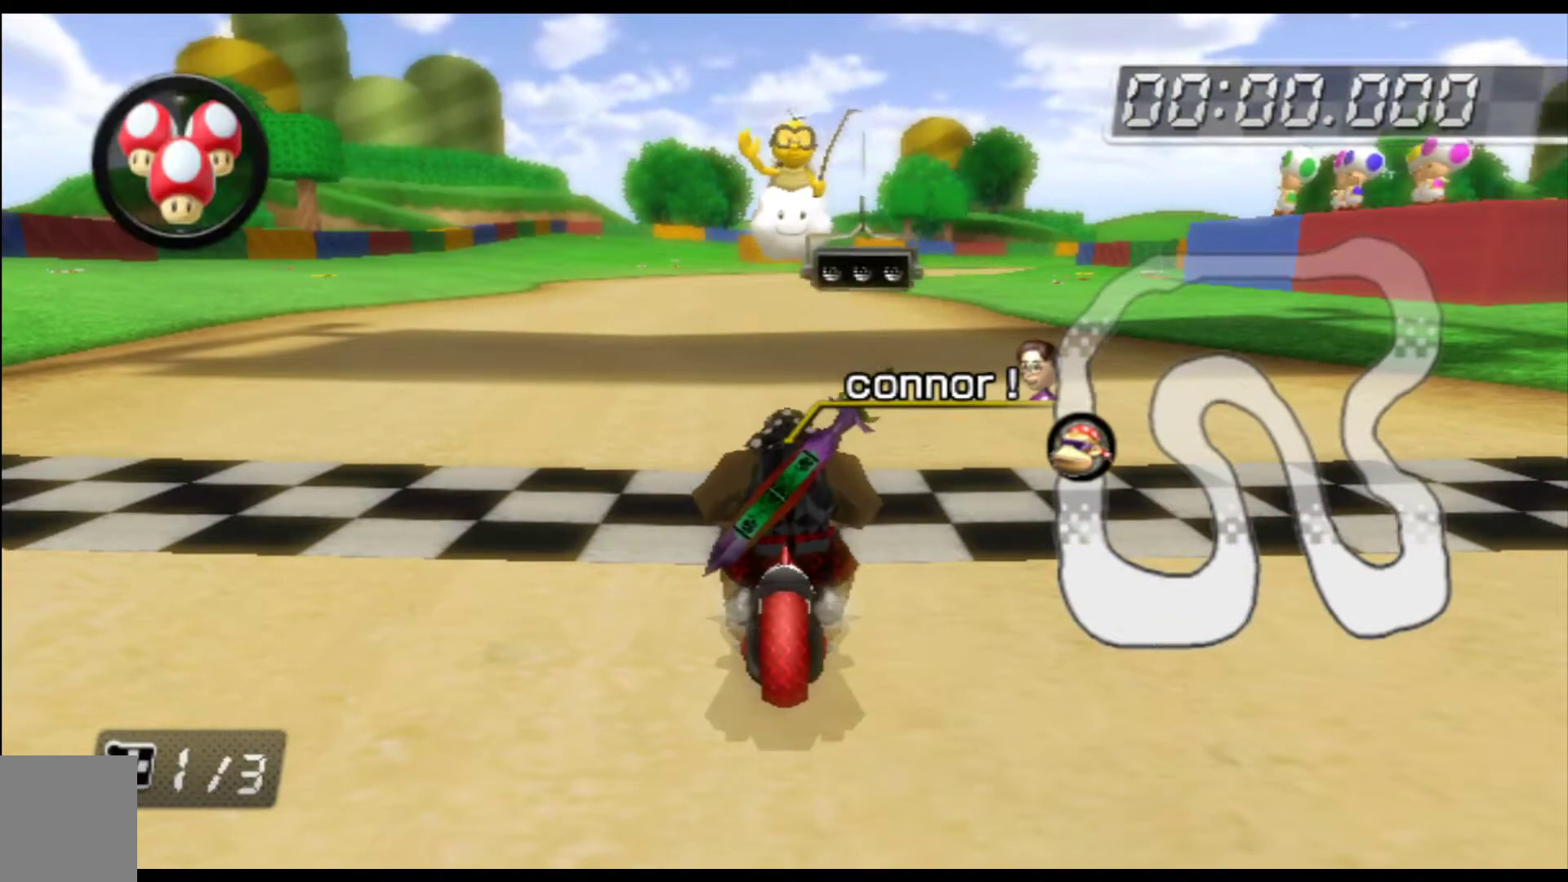
{"buttons": [], "left_stick": "center", "events": [[67, "DPAD_UP", "down"], [267, "DPAD_UP", "up"], [267, "left_stick", "left"], [367, "left_stick", "center"]]}
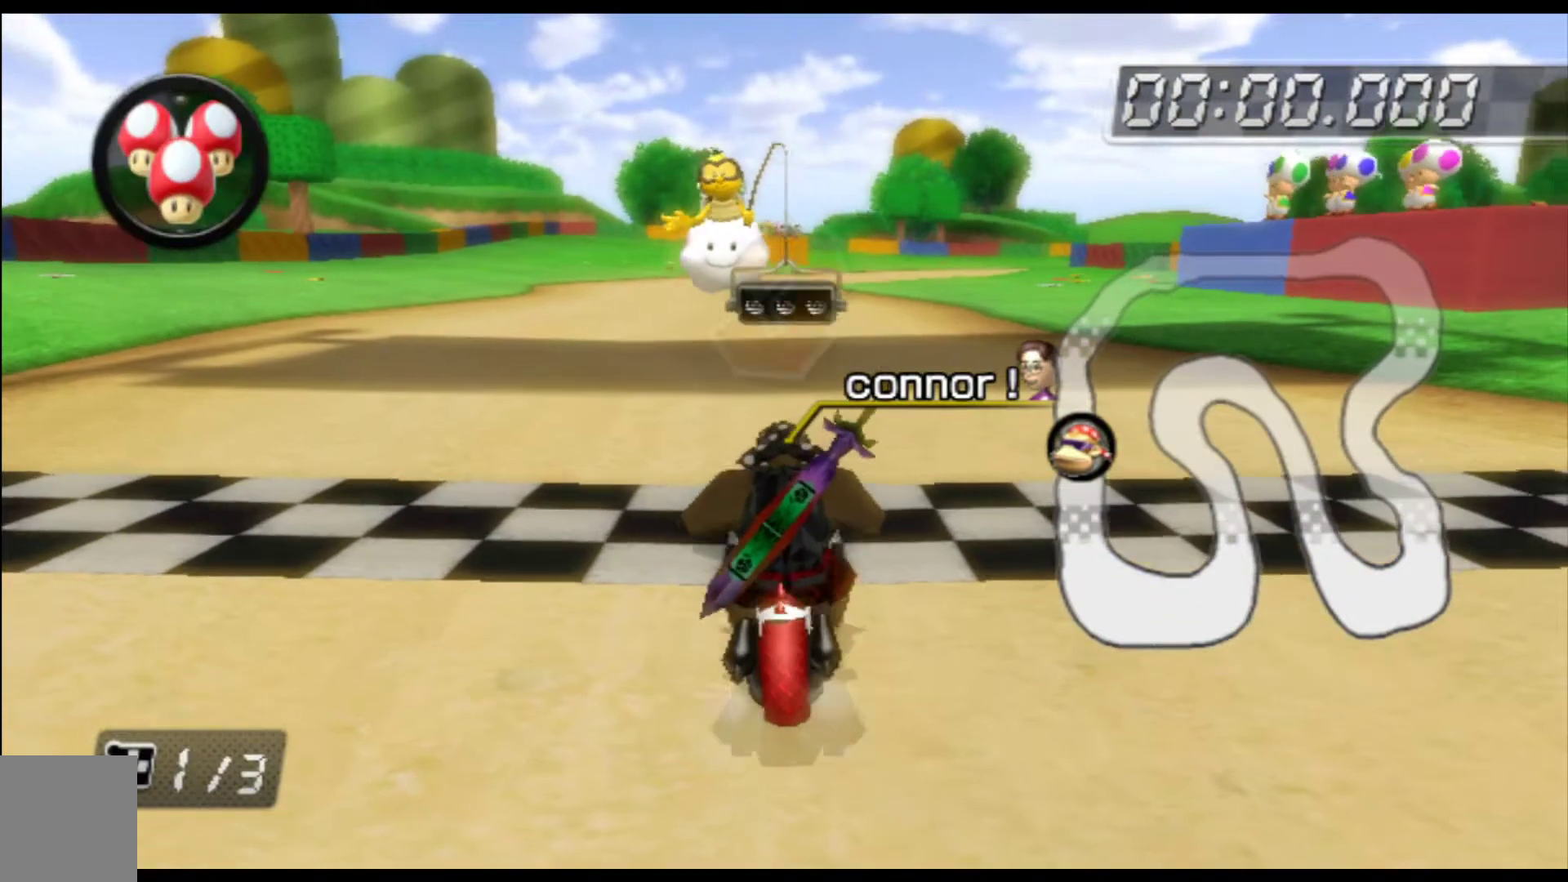
{"buttons": [], "left_stick": "center", "events": []}
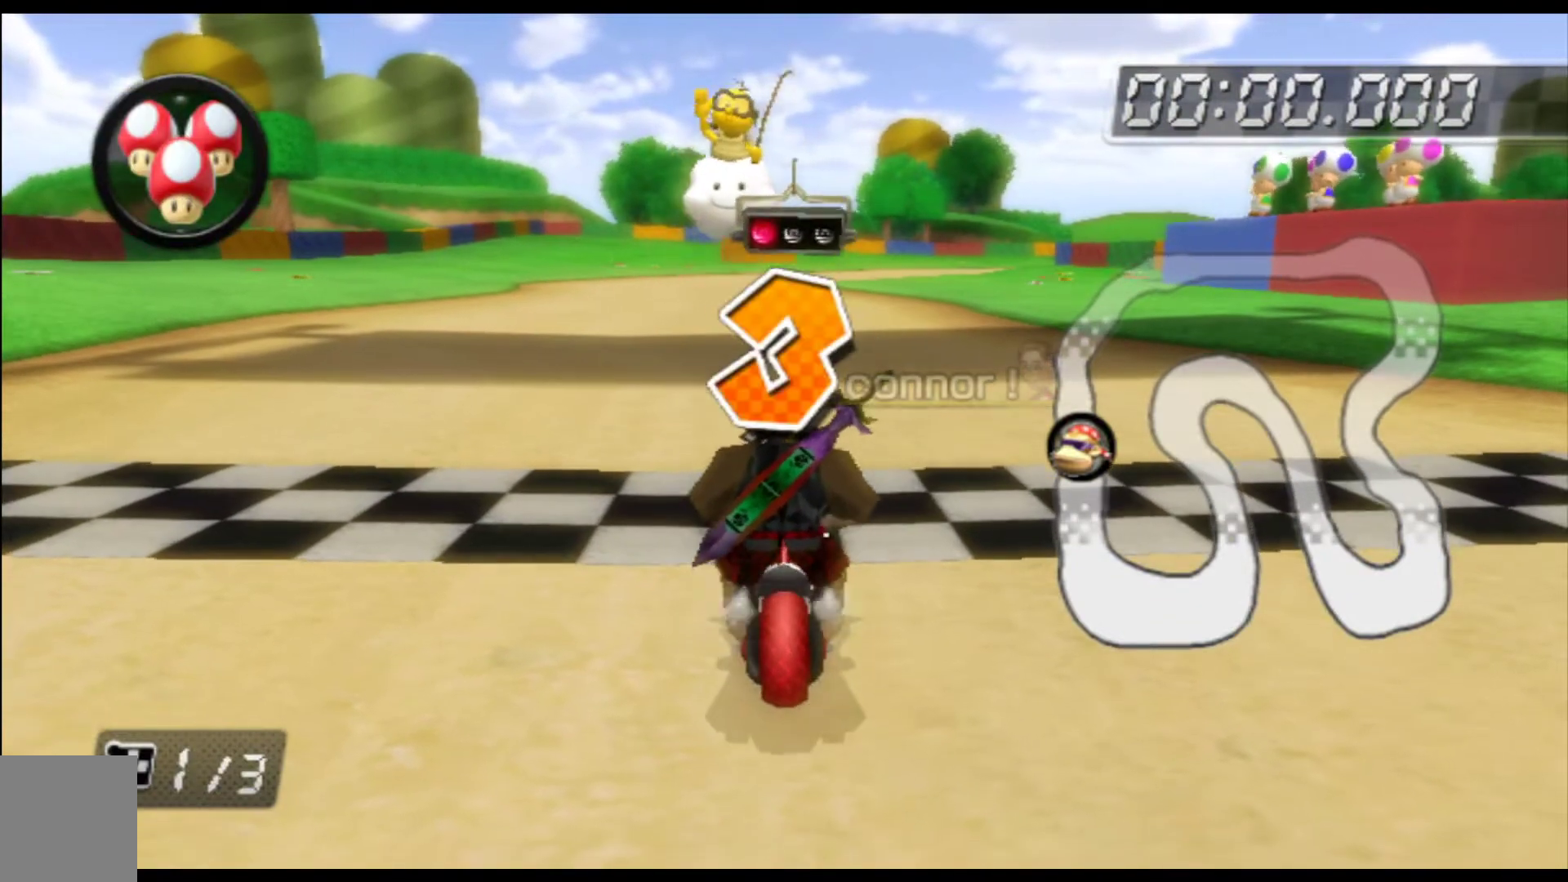
{"buttons": ["A"], "left_stick": "center", "events": [[367, "A", "down"]]}
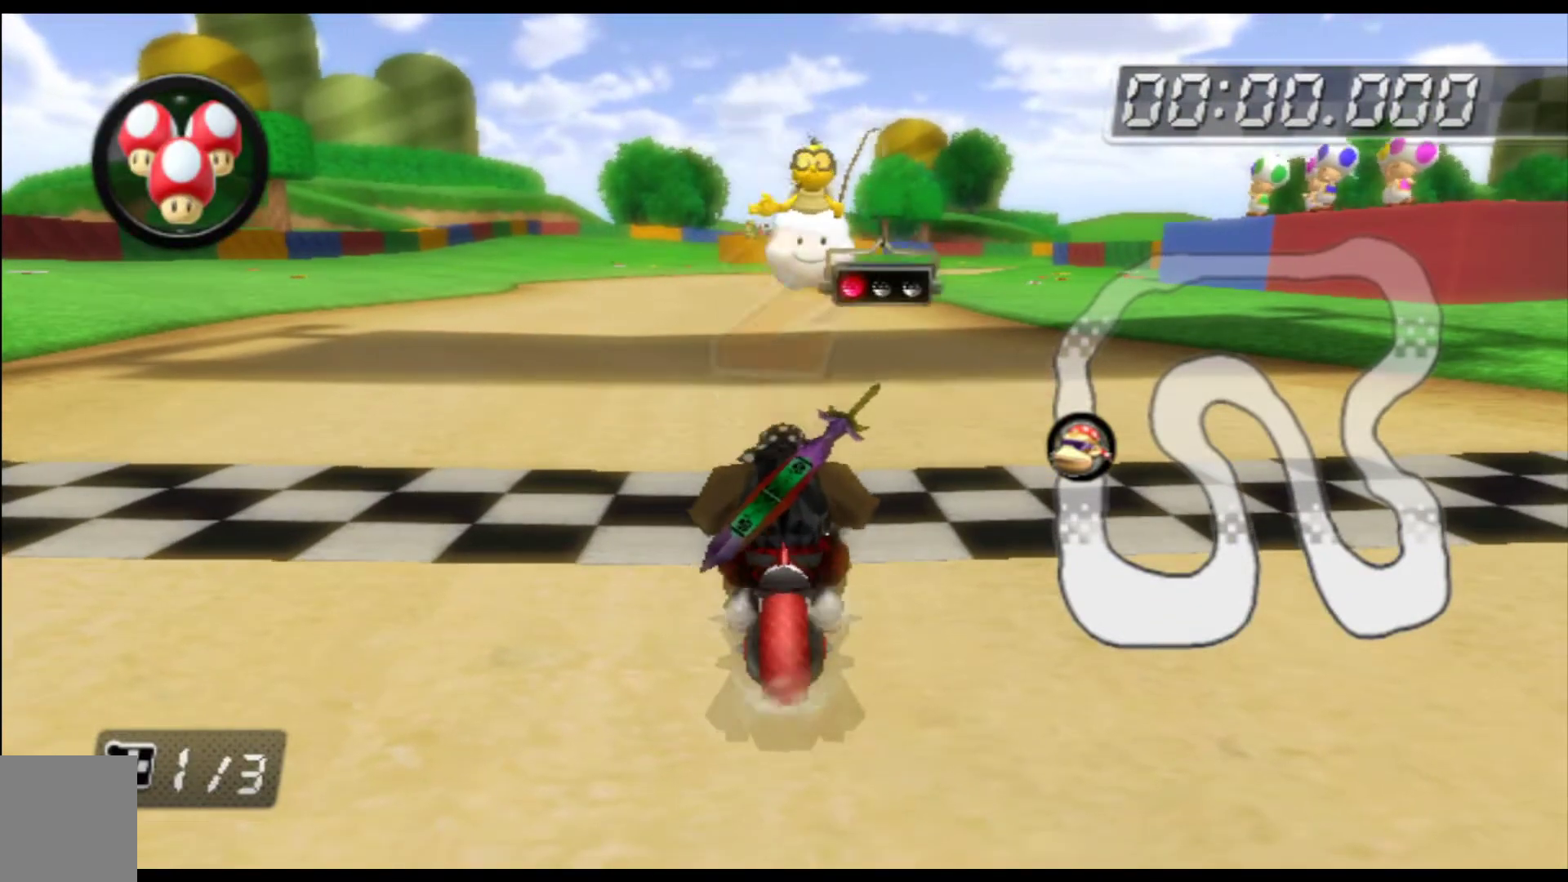
{"buttons": ["A"], "left_stick": "center", "events": []}
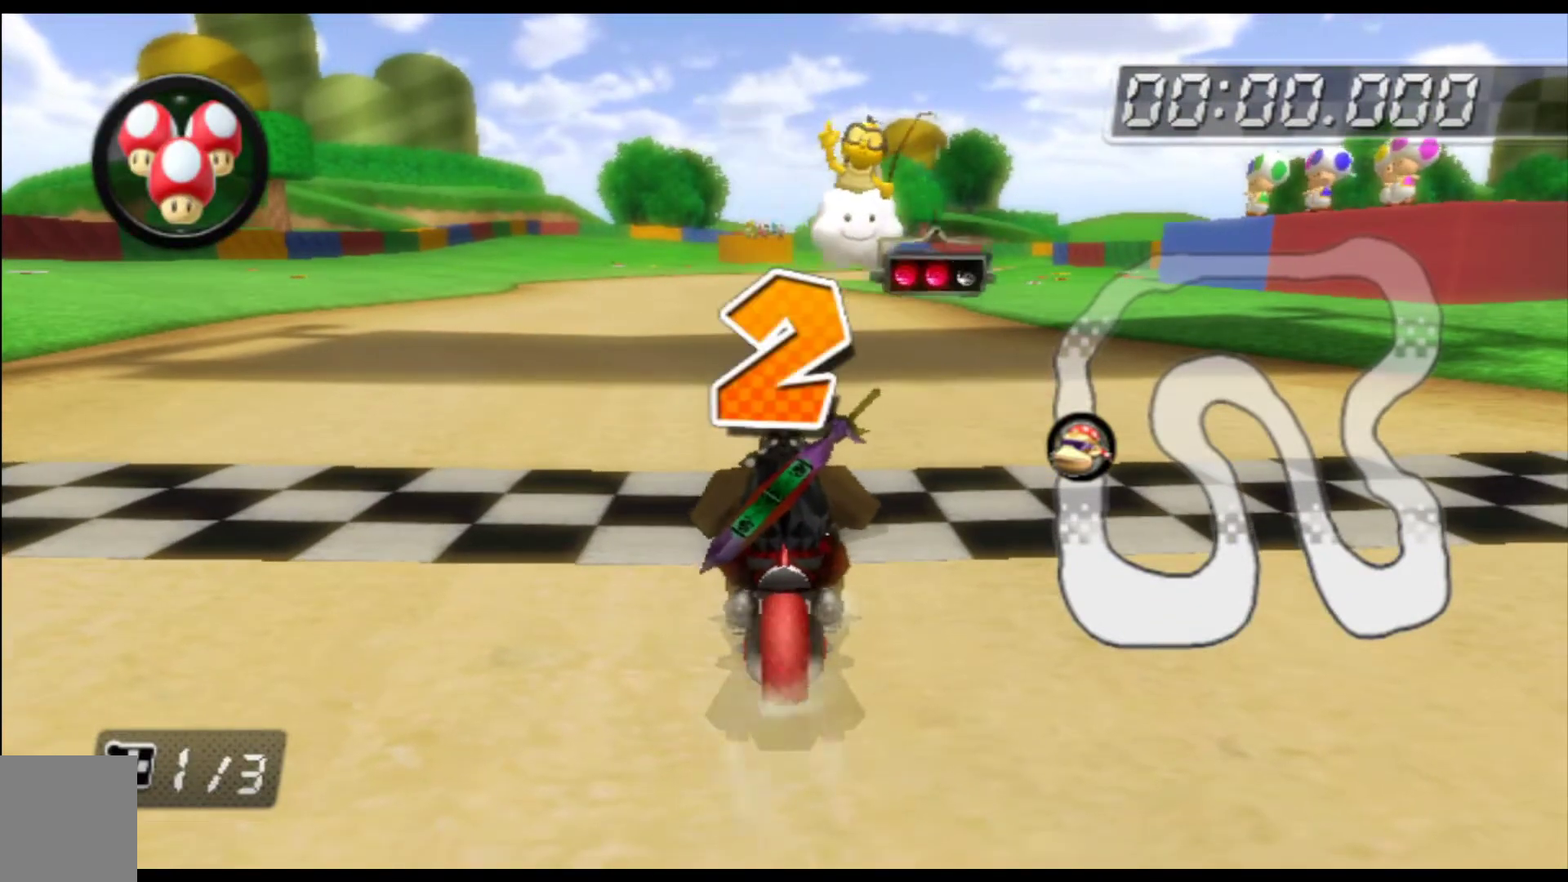
{"buttons": ["A"], "left_stick": "center", "events": [[100, "A", "up"], [167, "A", "down"]]}
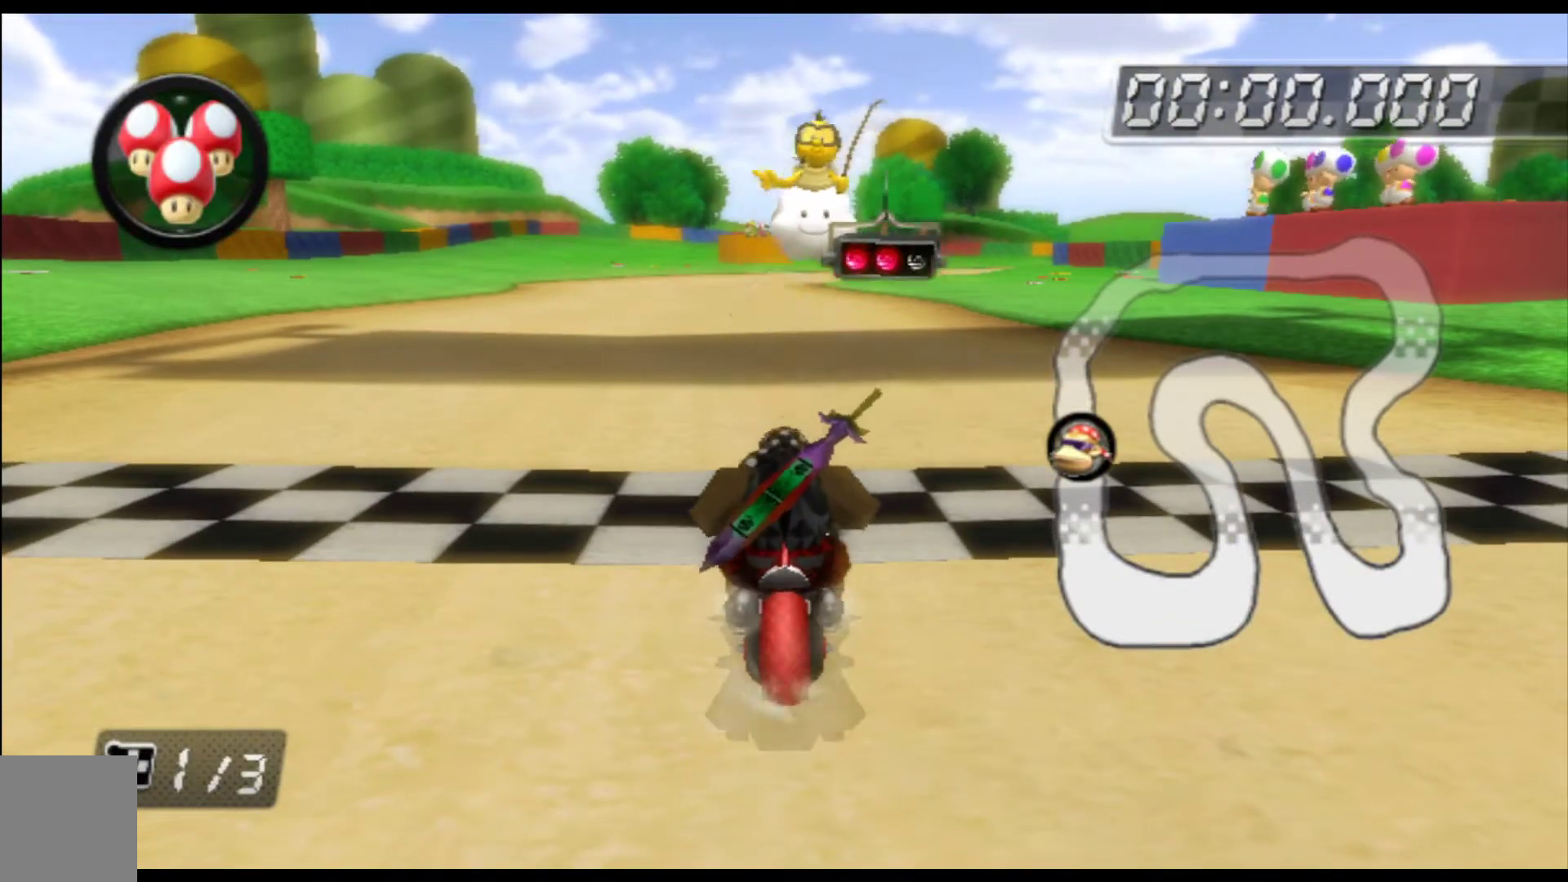
{"buttons": [], "left_stick": "center", "events": [[500, "A", "up"]]}
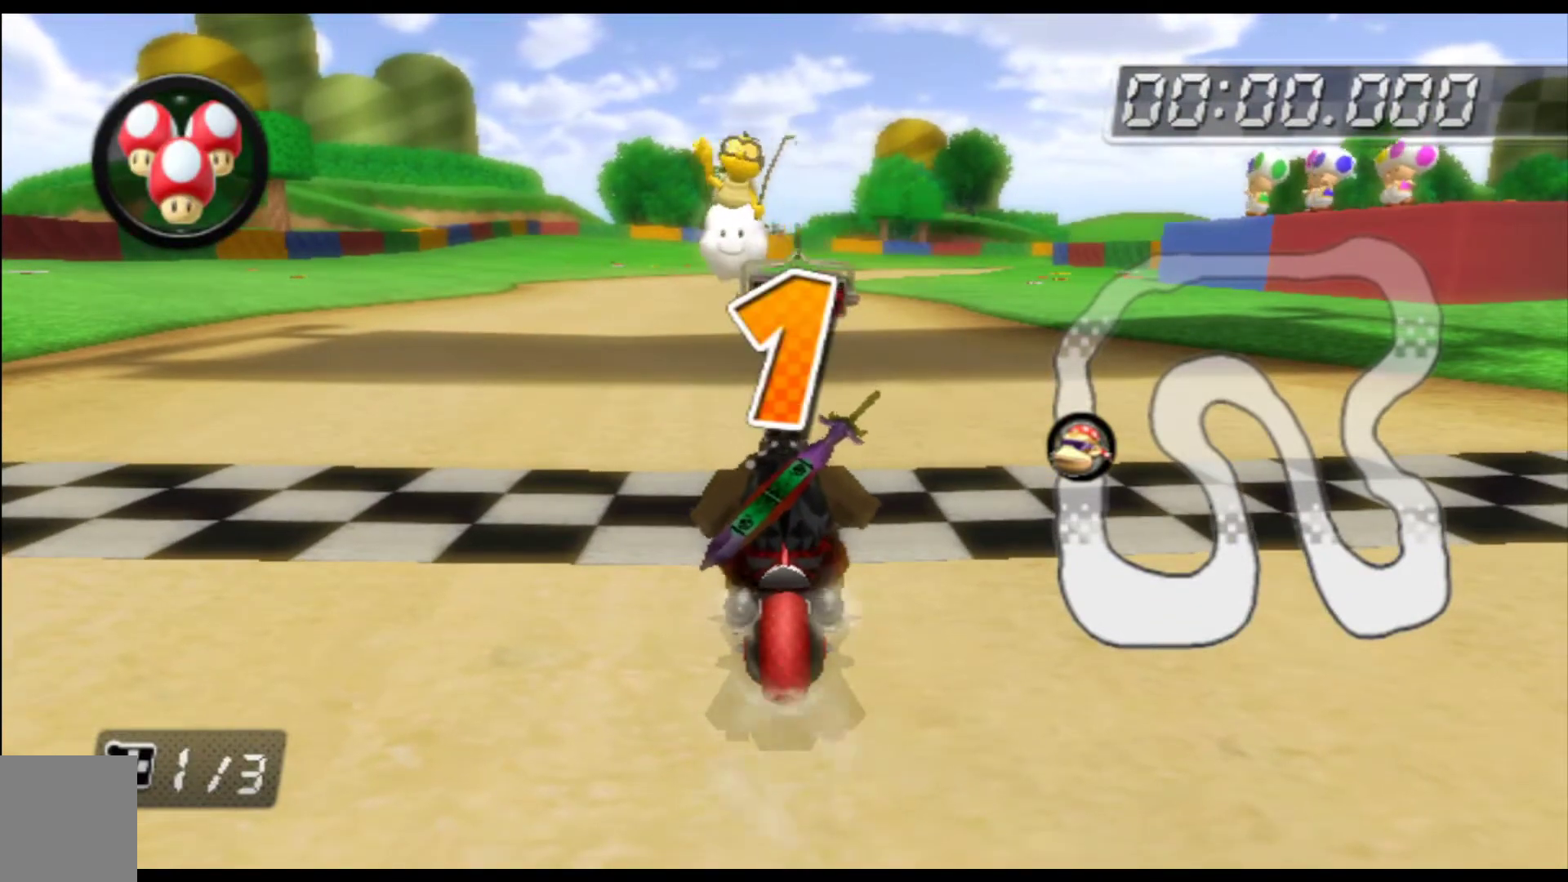
{"buttons": ["A"], "left_stick": "center", "events": [[67, "A", "down"]]}
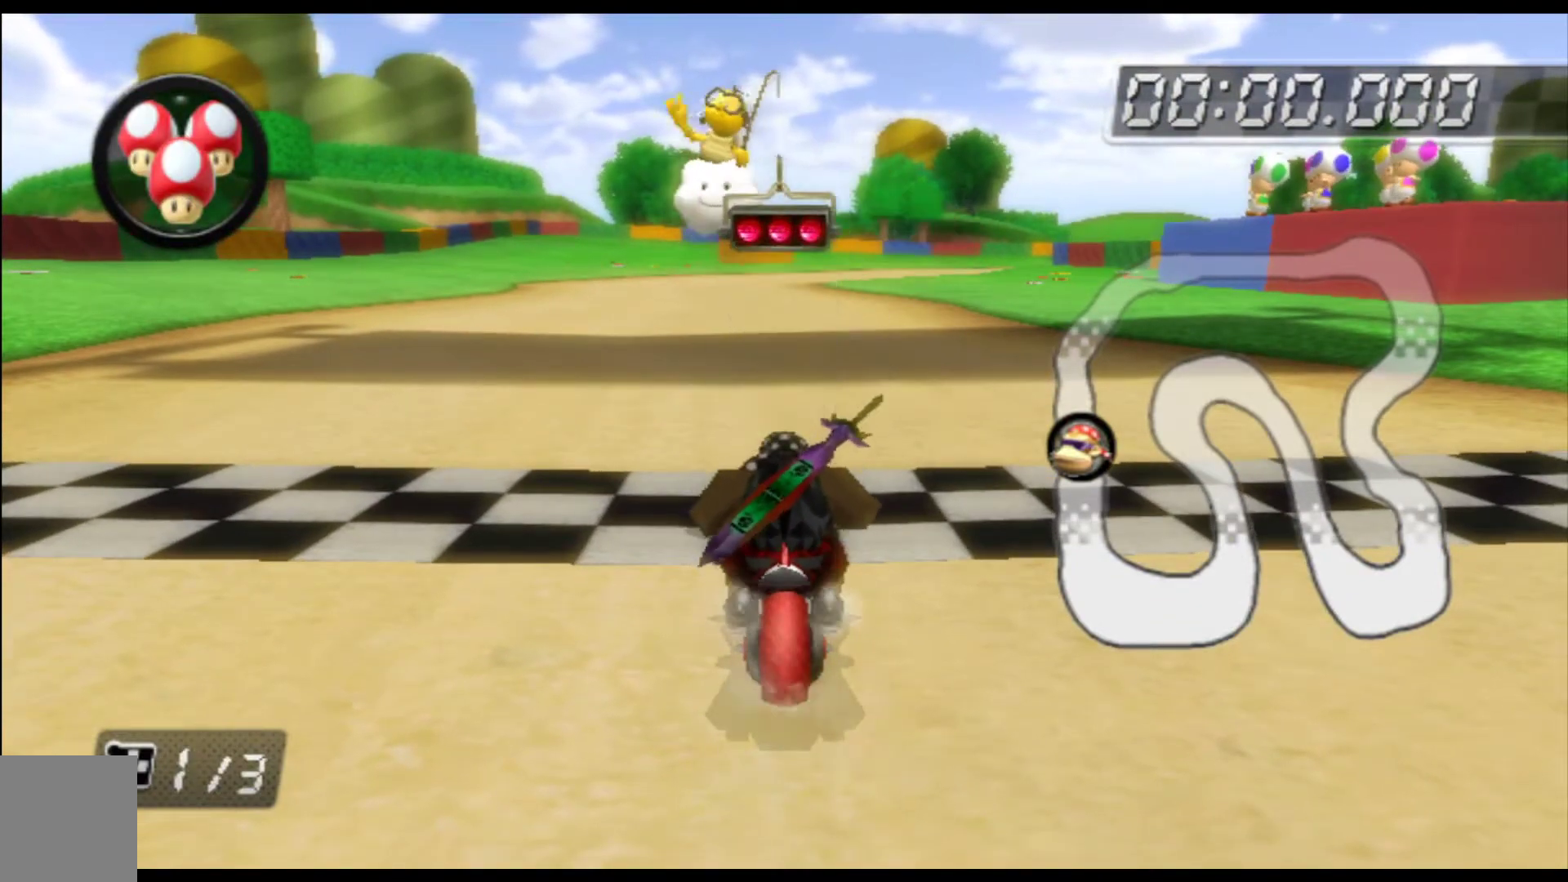
{"buttons": ["A"], "left_stick": "center", "events": [[100, "DPAD_UP", "down"], [233, "DPAD_UP", "up"]]}
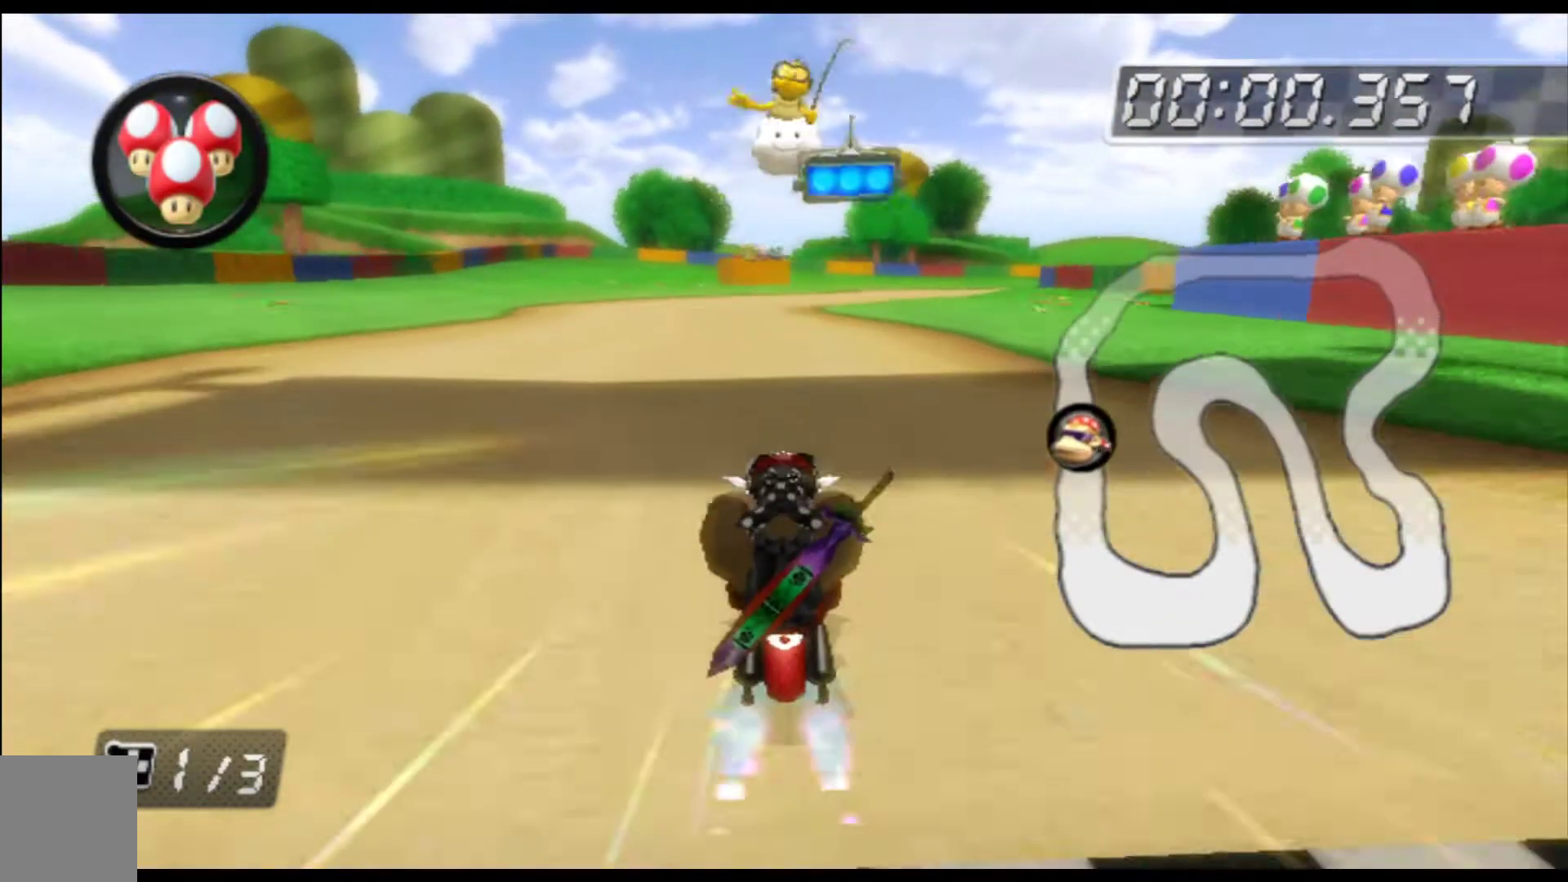
{"buttons": ["A"], "left_stick": "center", "events": []}
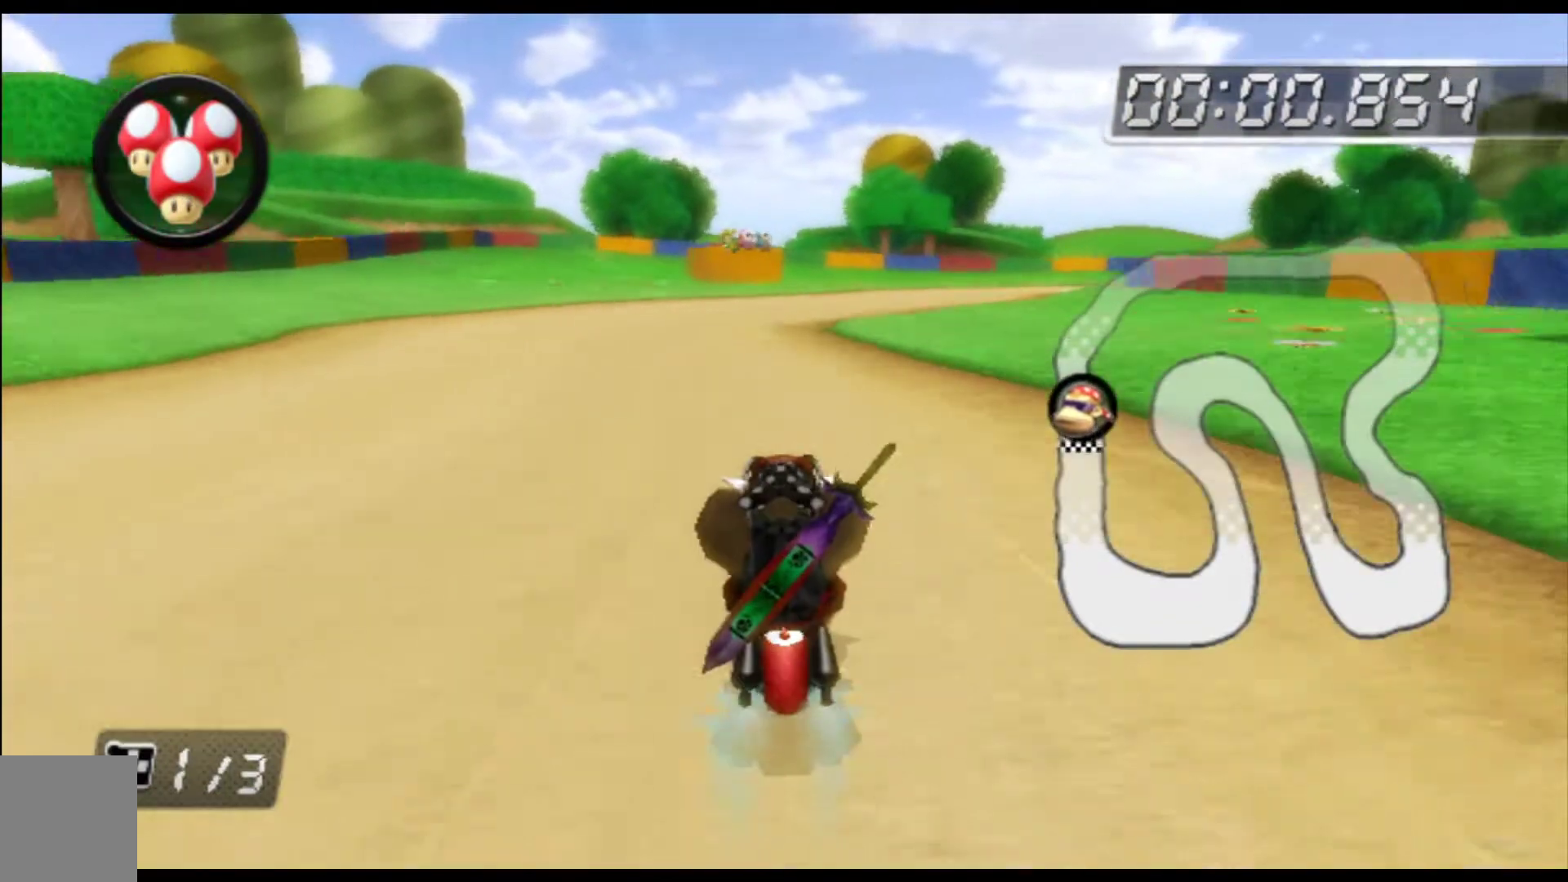
{"buttons": ["A"], "left_stick": "right", "events": [[400, "left_stick", "right"]]}
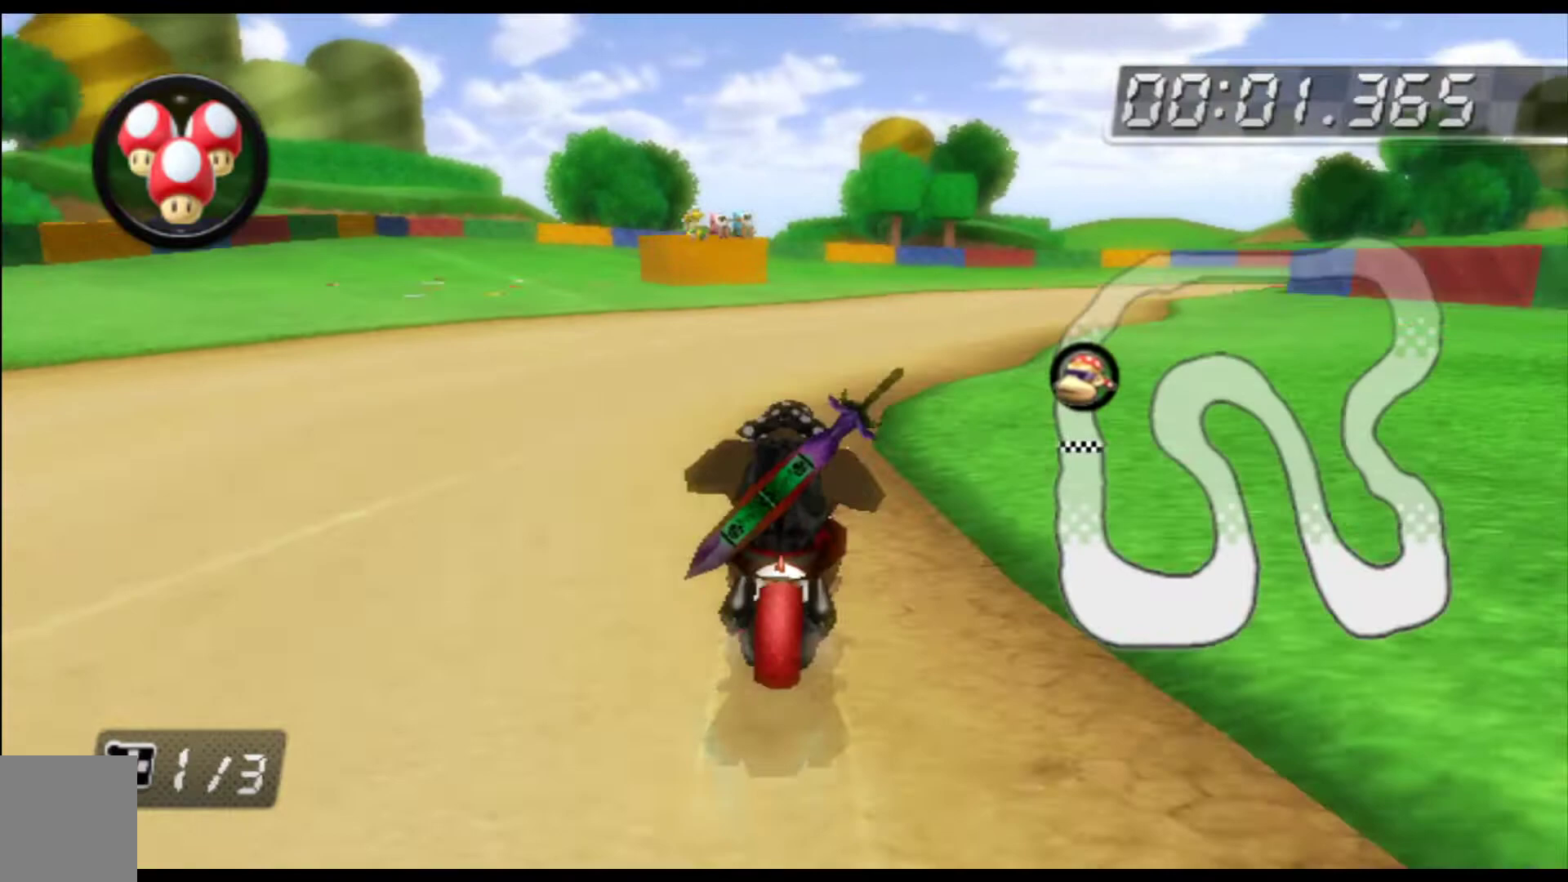
{"buttons": ["A"], "left_stick": "up-right", "events": [[200, "left_stick", "up-left"], [467, "left_stick", "up-right"]]}
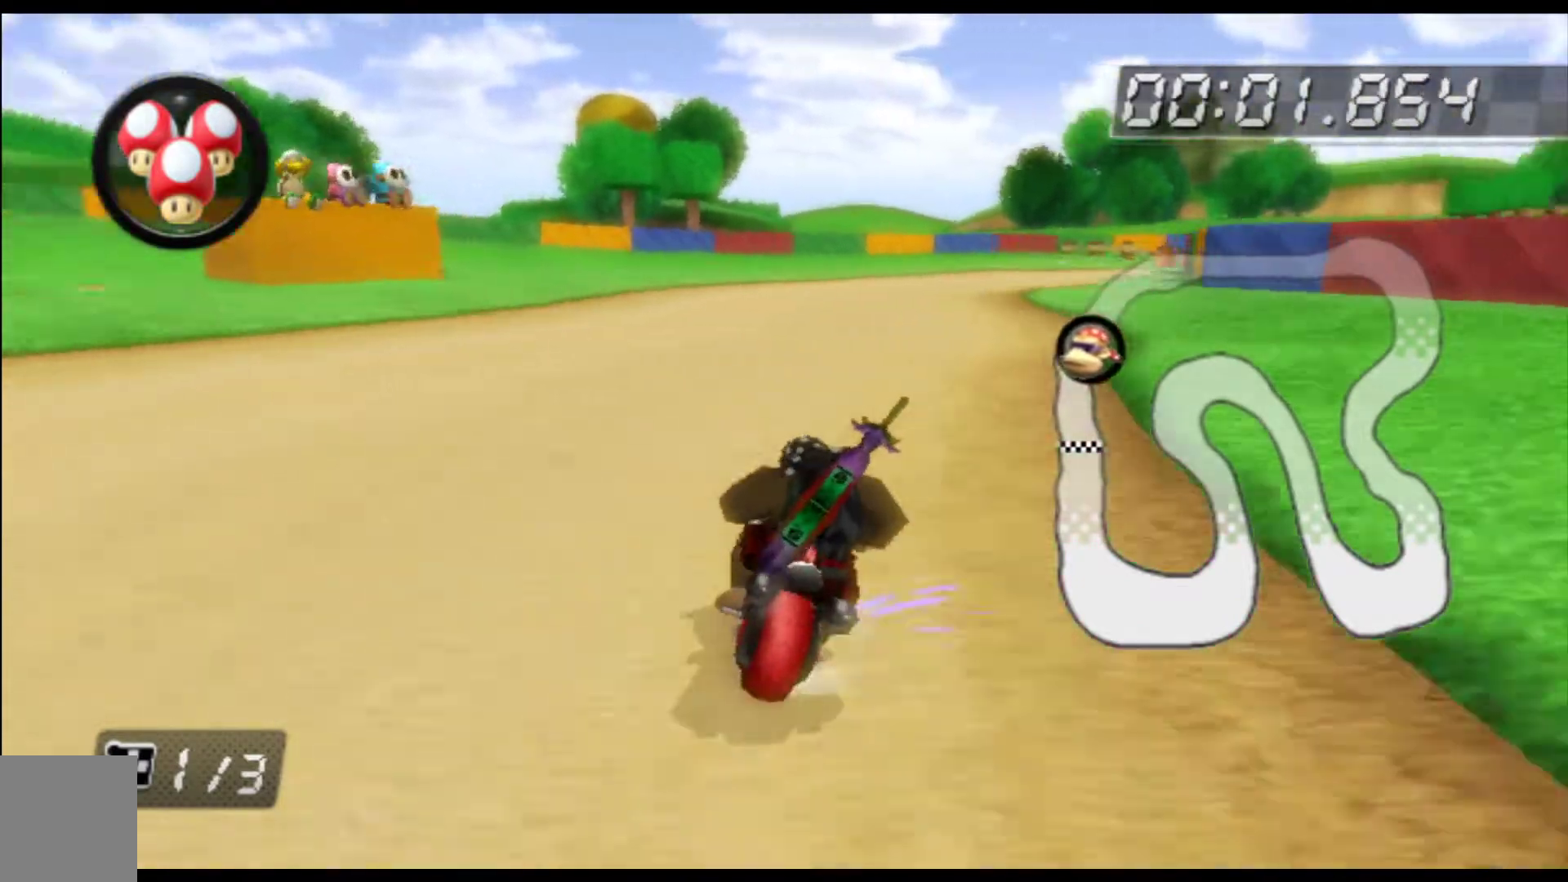
{"buttons": ["A"], "left_stick": "up-left", "events": [[67, "left_stick", "up"], [333, "left_stick", "up-right"], [433, "left_stick", "up-left"]]}
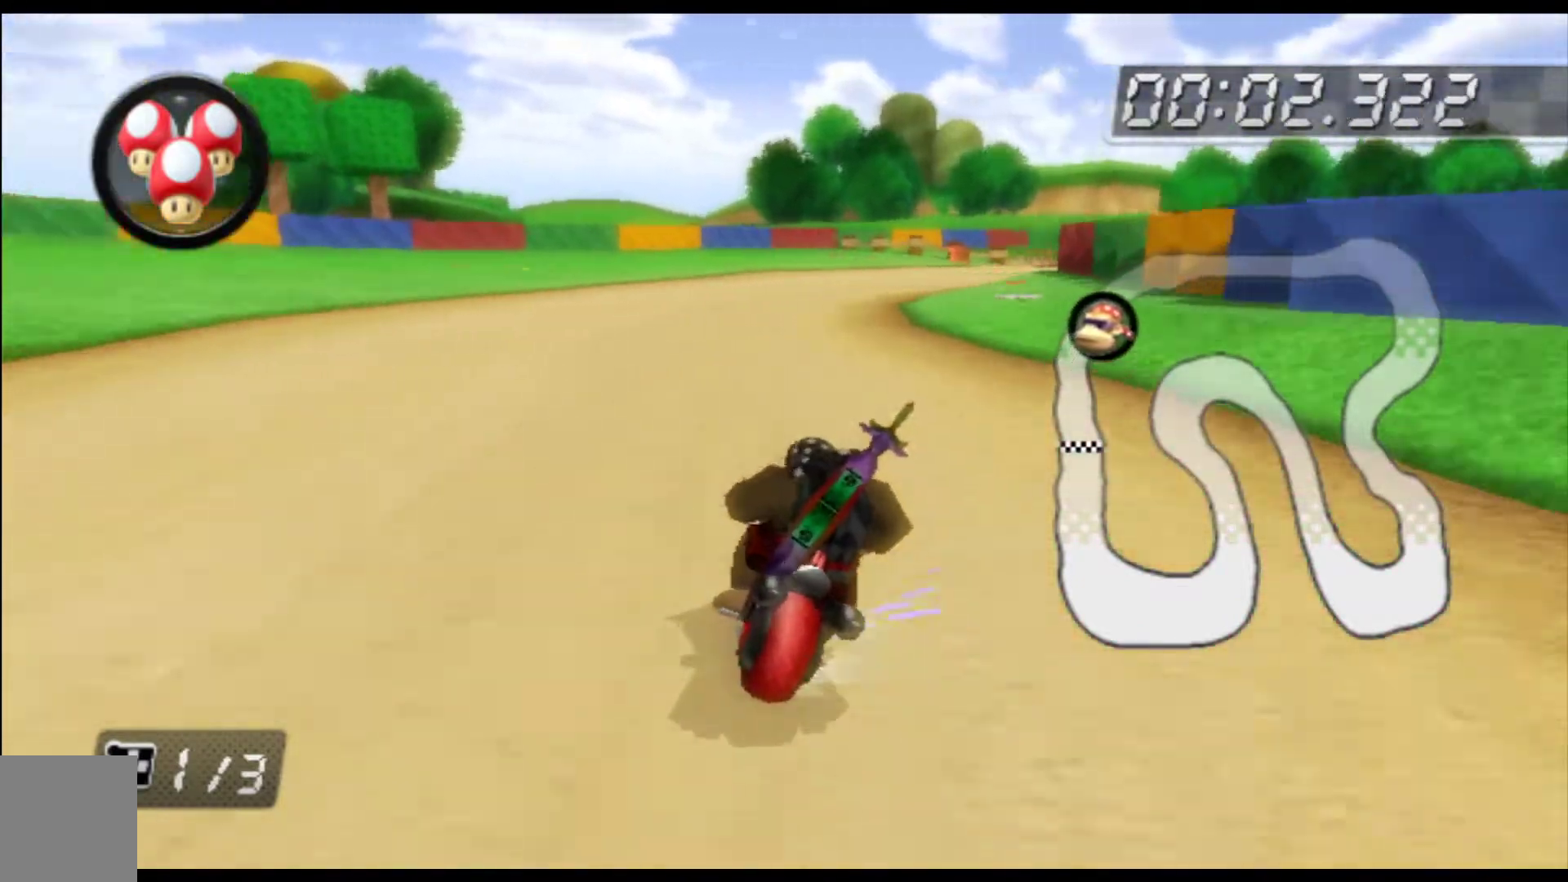
{"buttons": ["A"], "left_stick": "up-left", "events": [[167, "left_stick", "up-right"], [333, "left_stick", "up-left"]]}
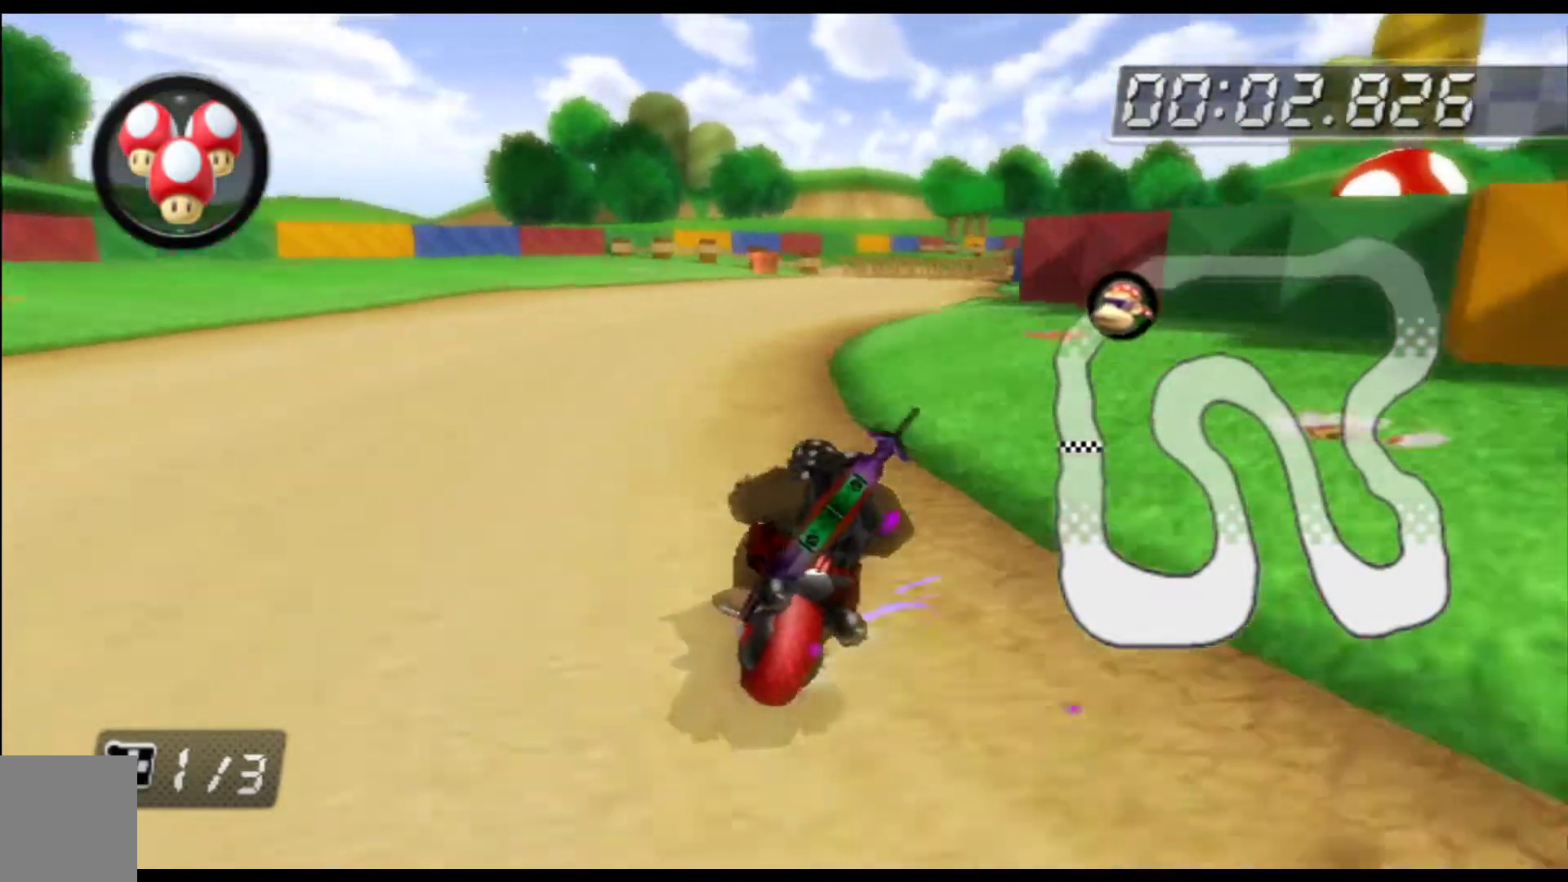
{"buttons": ["A"], "left_stick": "up-left", "events": [[367, "left_stick", "up-right"], [500, "left_stick", "up-left"]]}
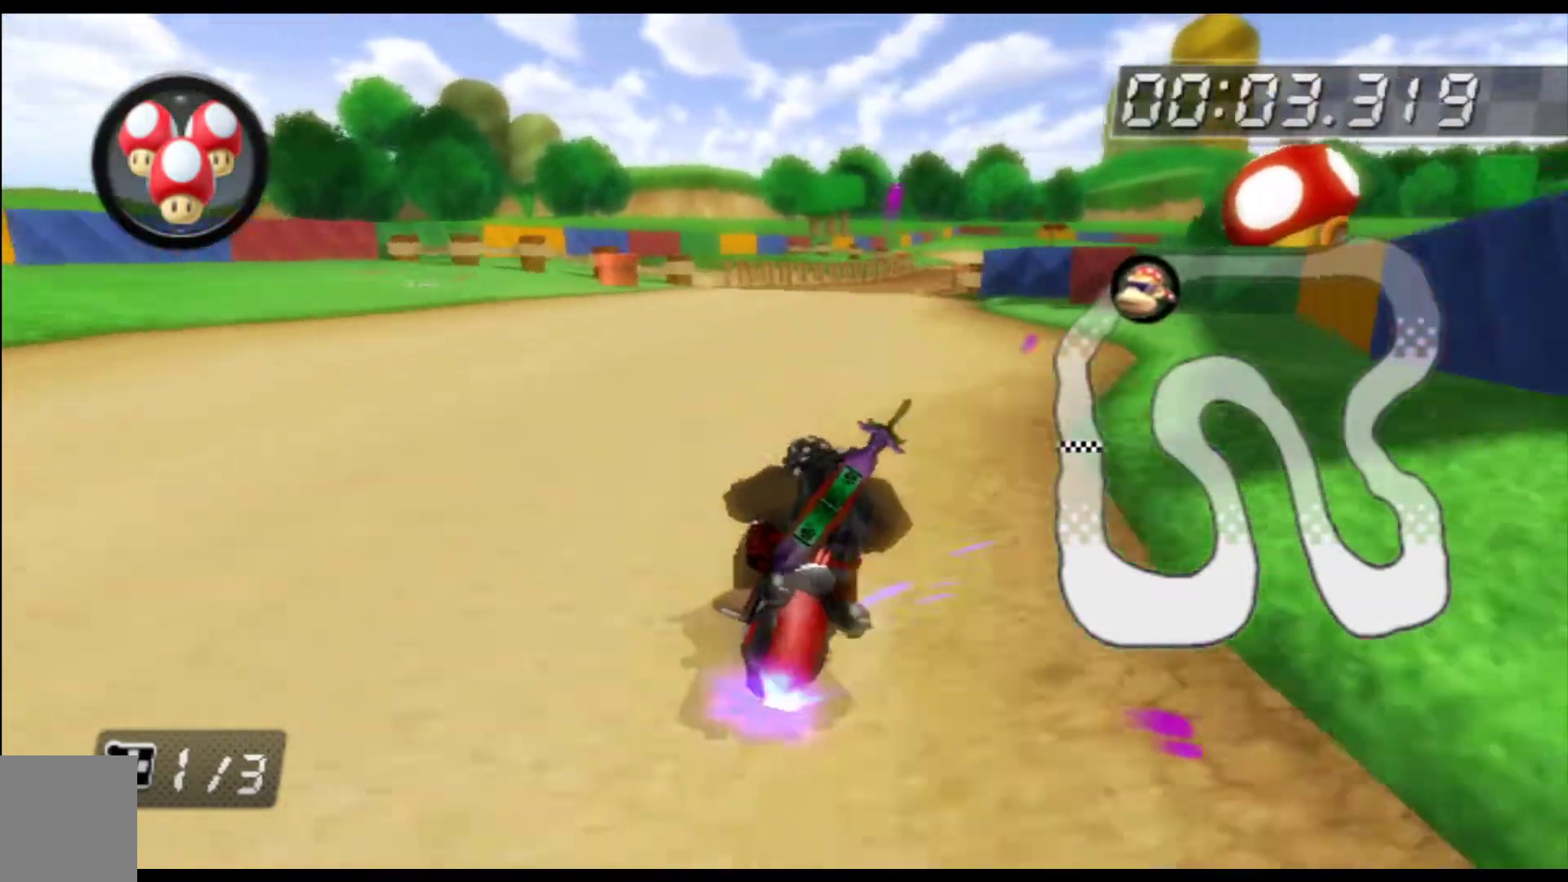
{"buttons": ["A"], "left_stick": "center", "events": [[167, "left_stick", "up-right"], [233, "left_stick", "center"], [333, "DPAD_UP", "down"], [433, "DPAD_UP", "up"]]}
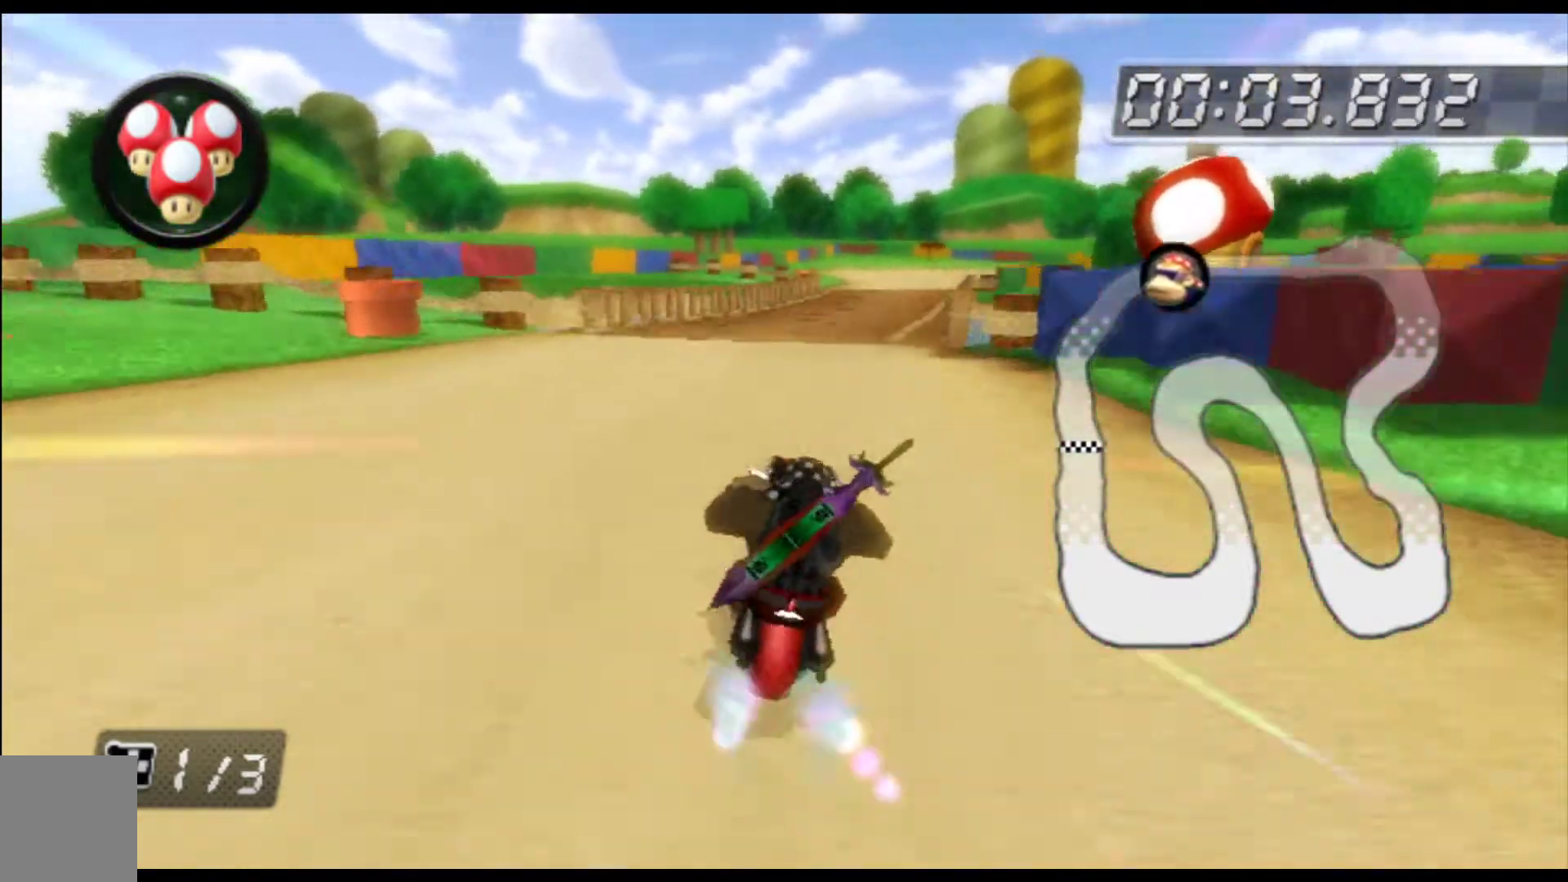
{"buttons": ["A"], "left_stick": "center", "events": [[133, "left_stick", "down-right"], [300, "left_stick", "center"]]}
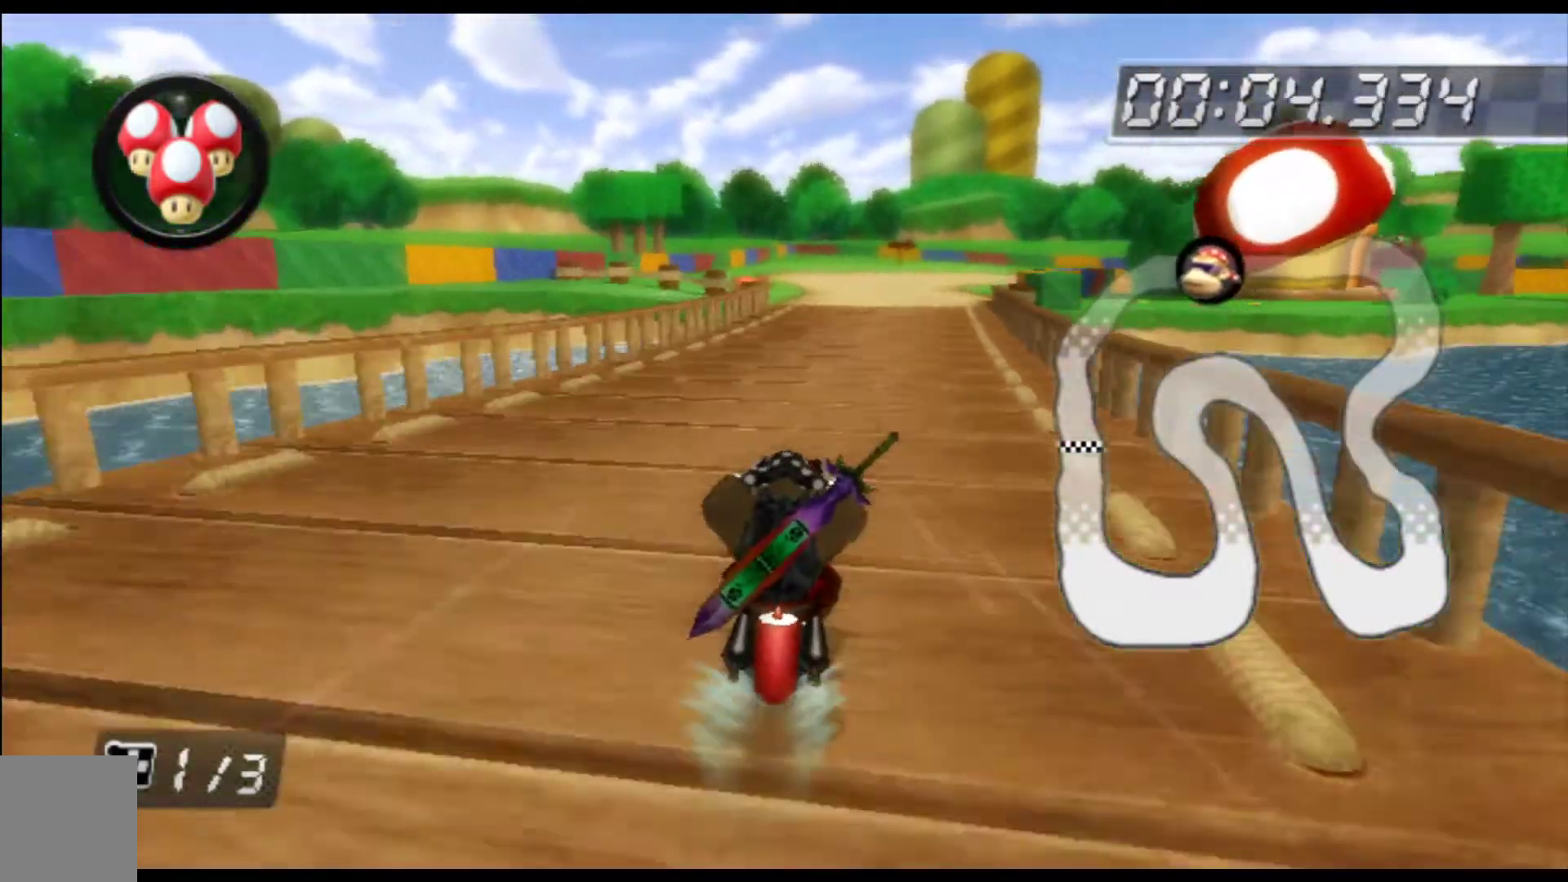
{"buttons": ["A"], "left_stick": "center", "events": []}
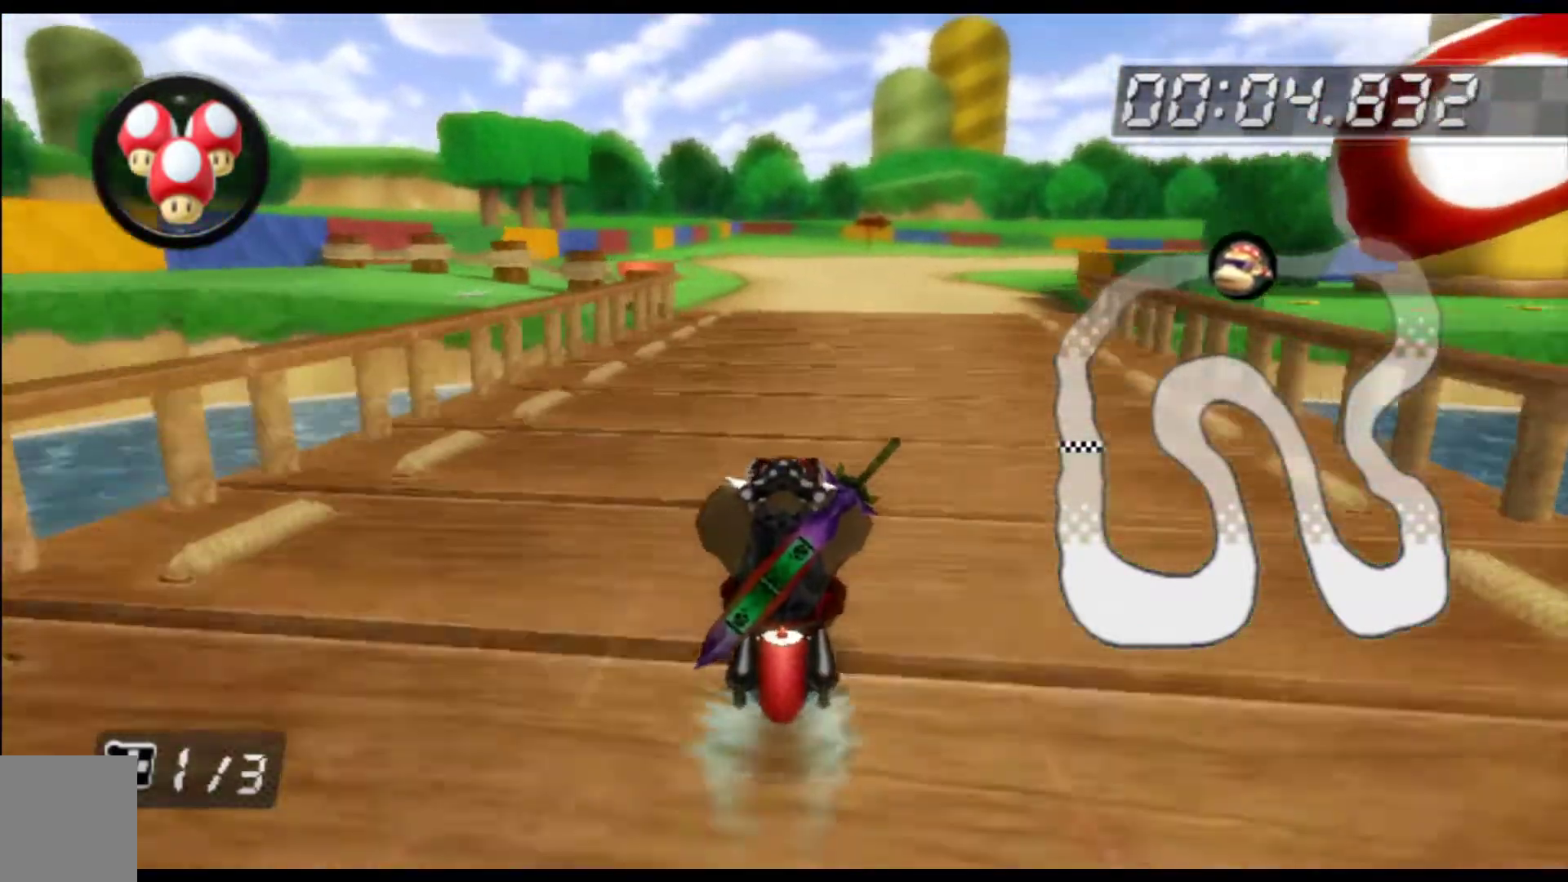
{"buttons": ["A"], "left_stick": "center", "events": []}
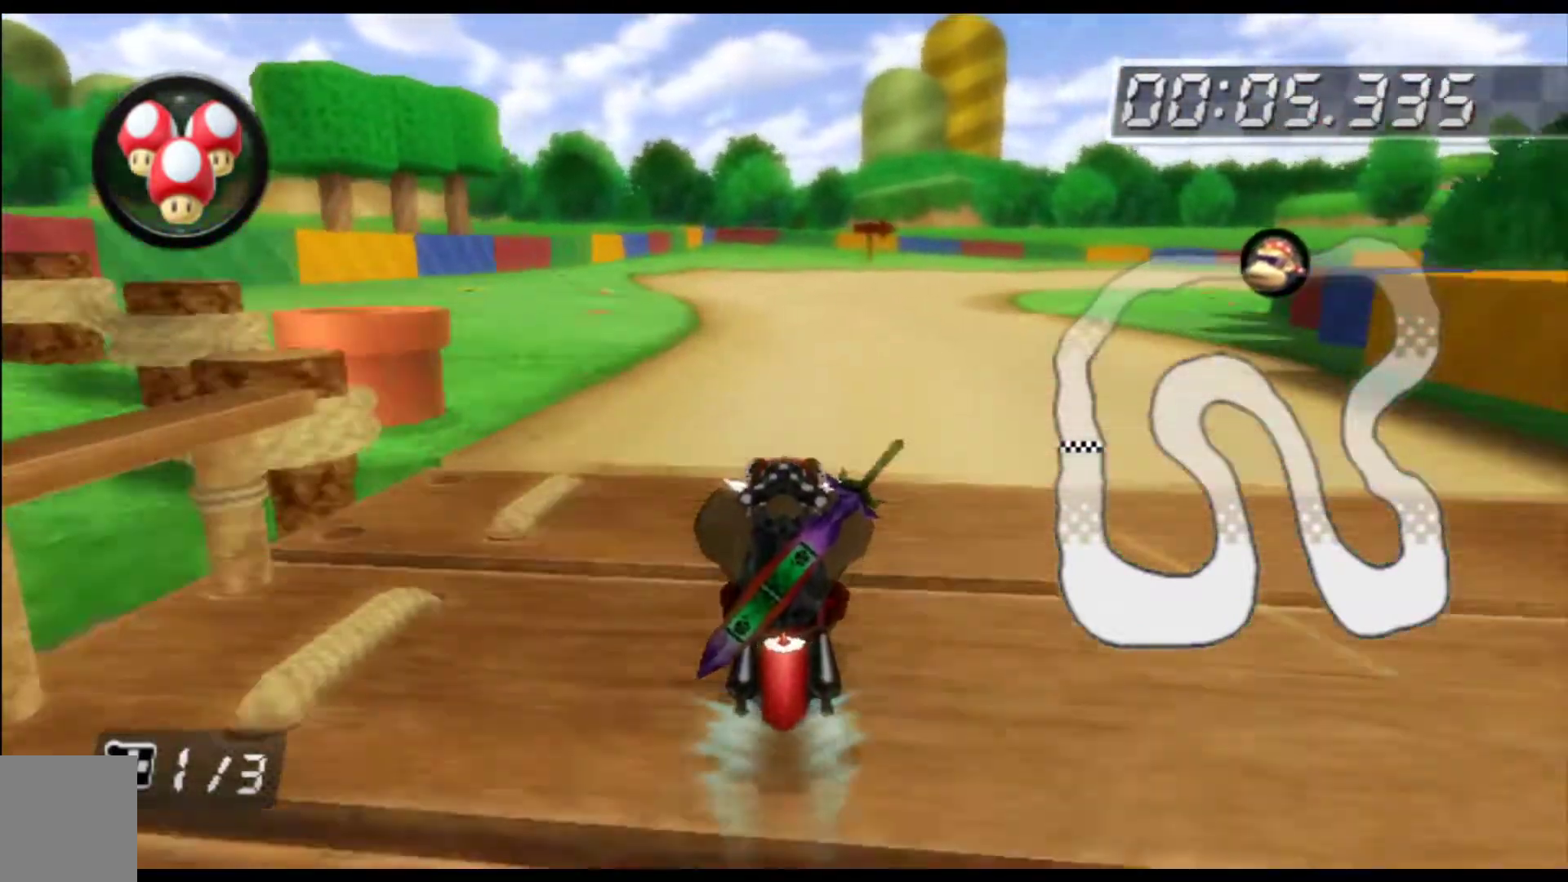
{"buttons": ["A"], "left_stick": "up-left", "events": [[233, "left_stick", "right"], [400, "left_stick", "up-left"]]}
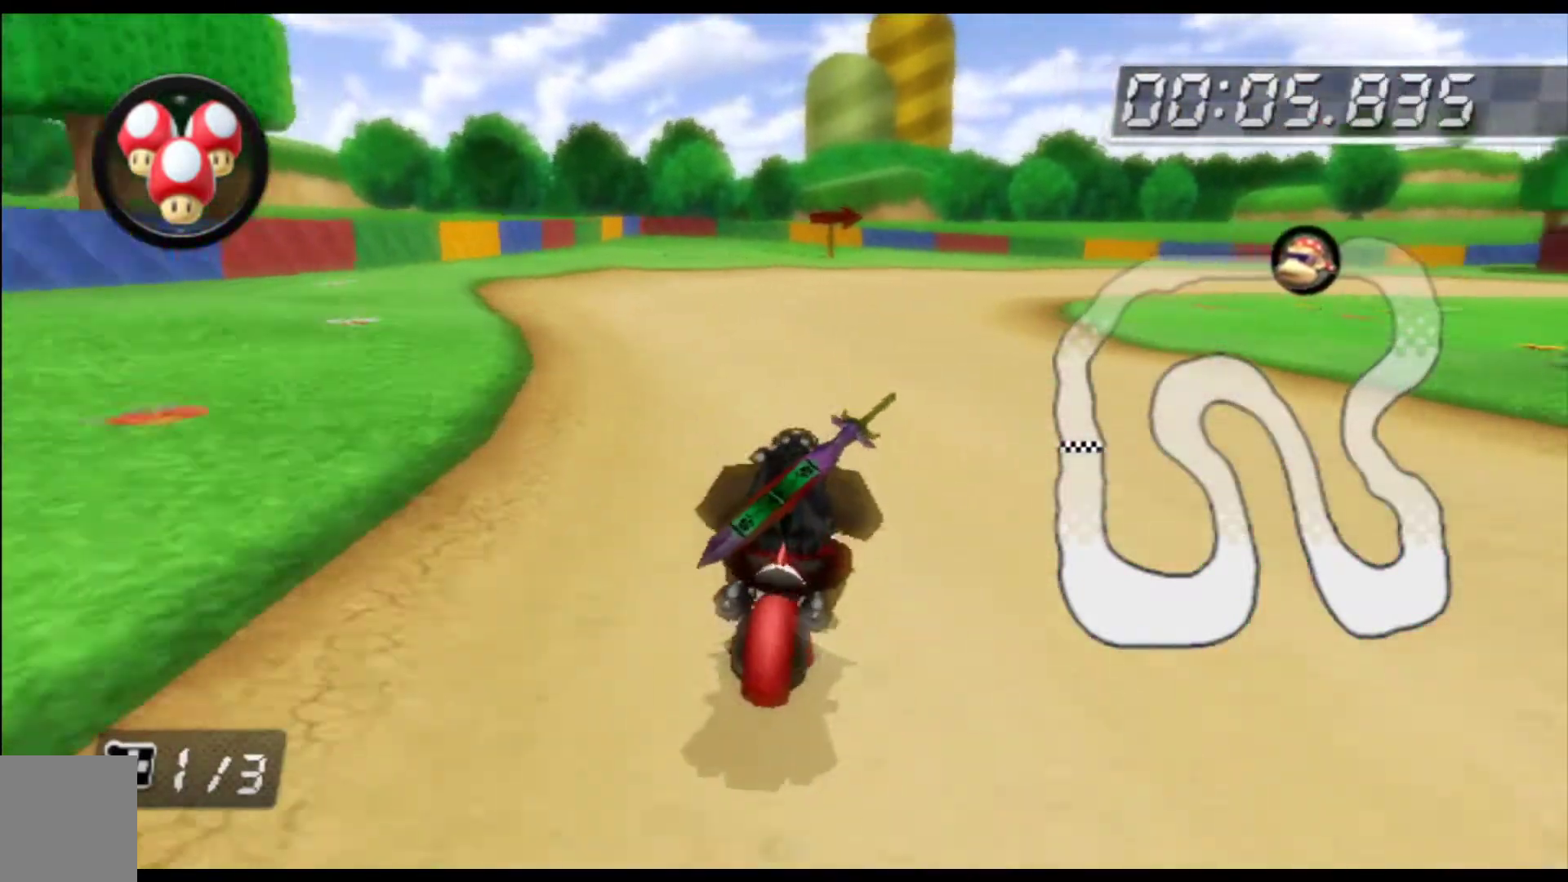
{"buttons": ["A"], "left_stick": "up-left", "events": []}
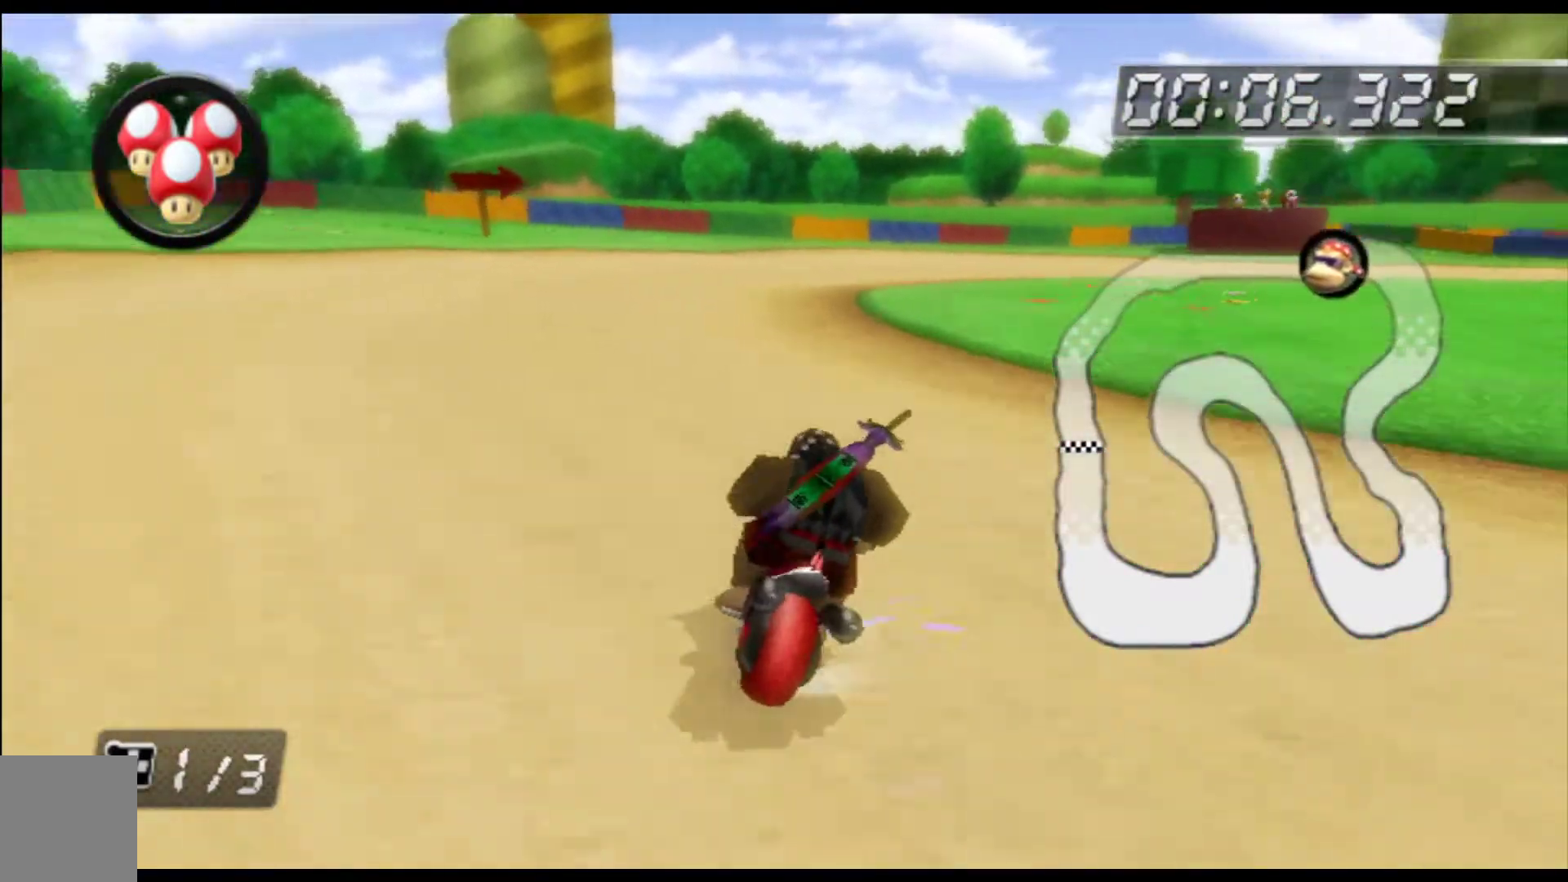
{"buttons": ["A"], "left_stick": "up-left", "events": []}
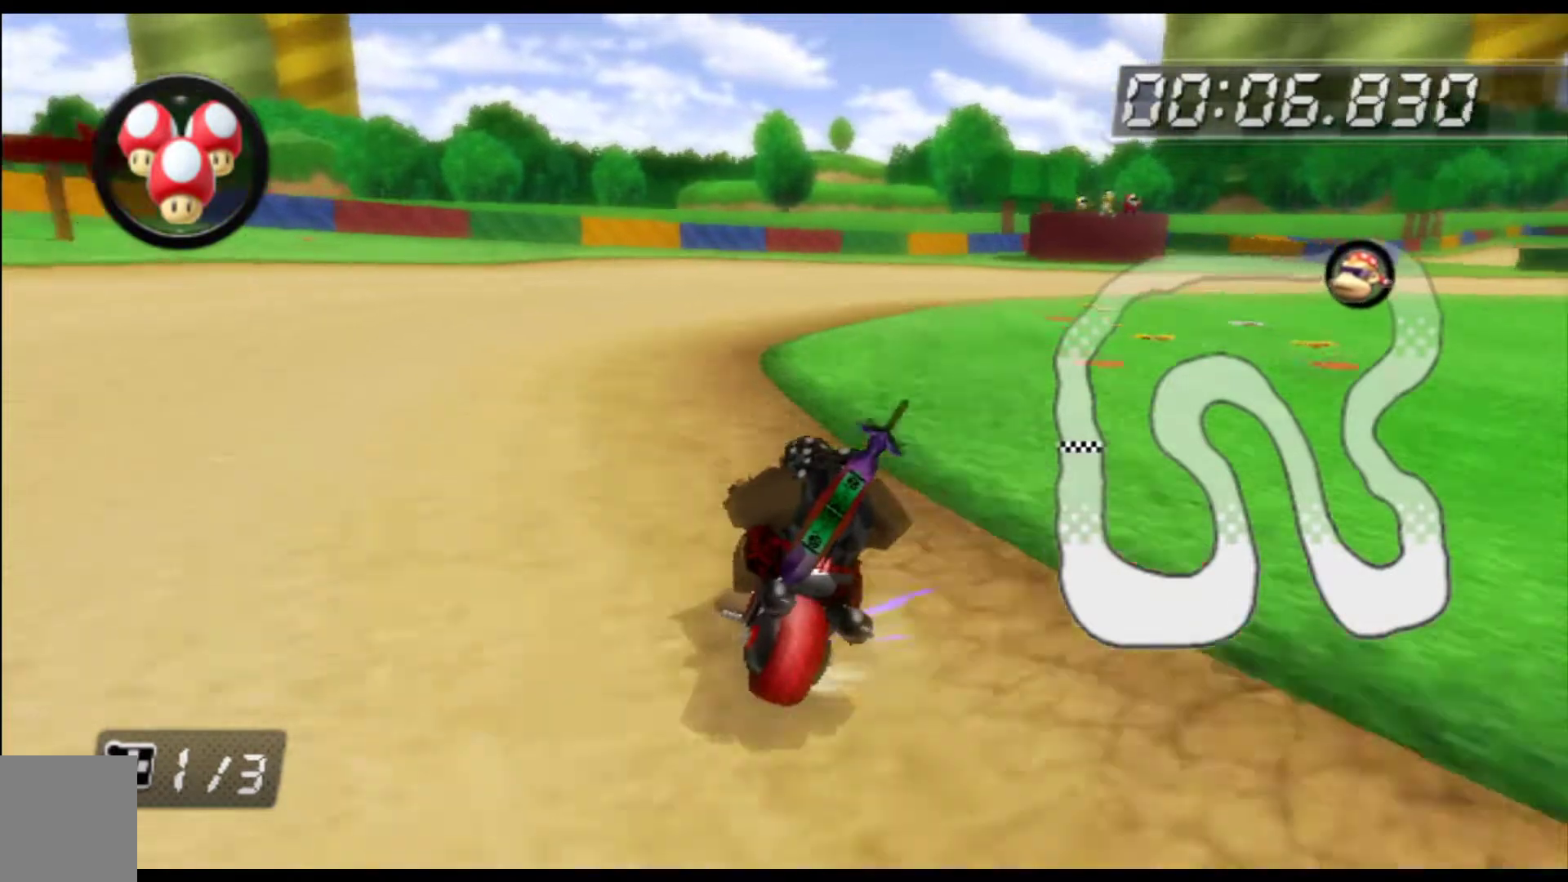
{"buttons": ["A"], "left_stick": "up-right", "events": [[100, "left_stick", "up-right"], [300, "left_stick", "up-left"], [433, "left_stick", "up-right"]]}
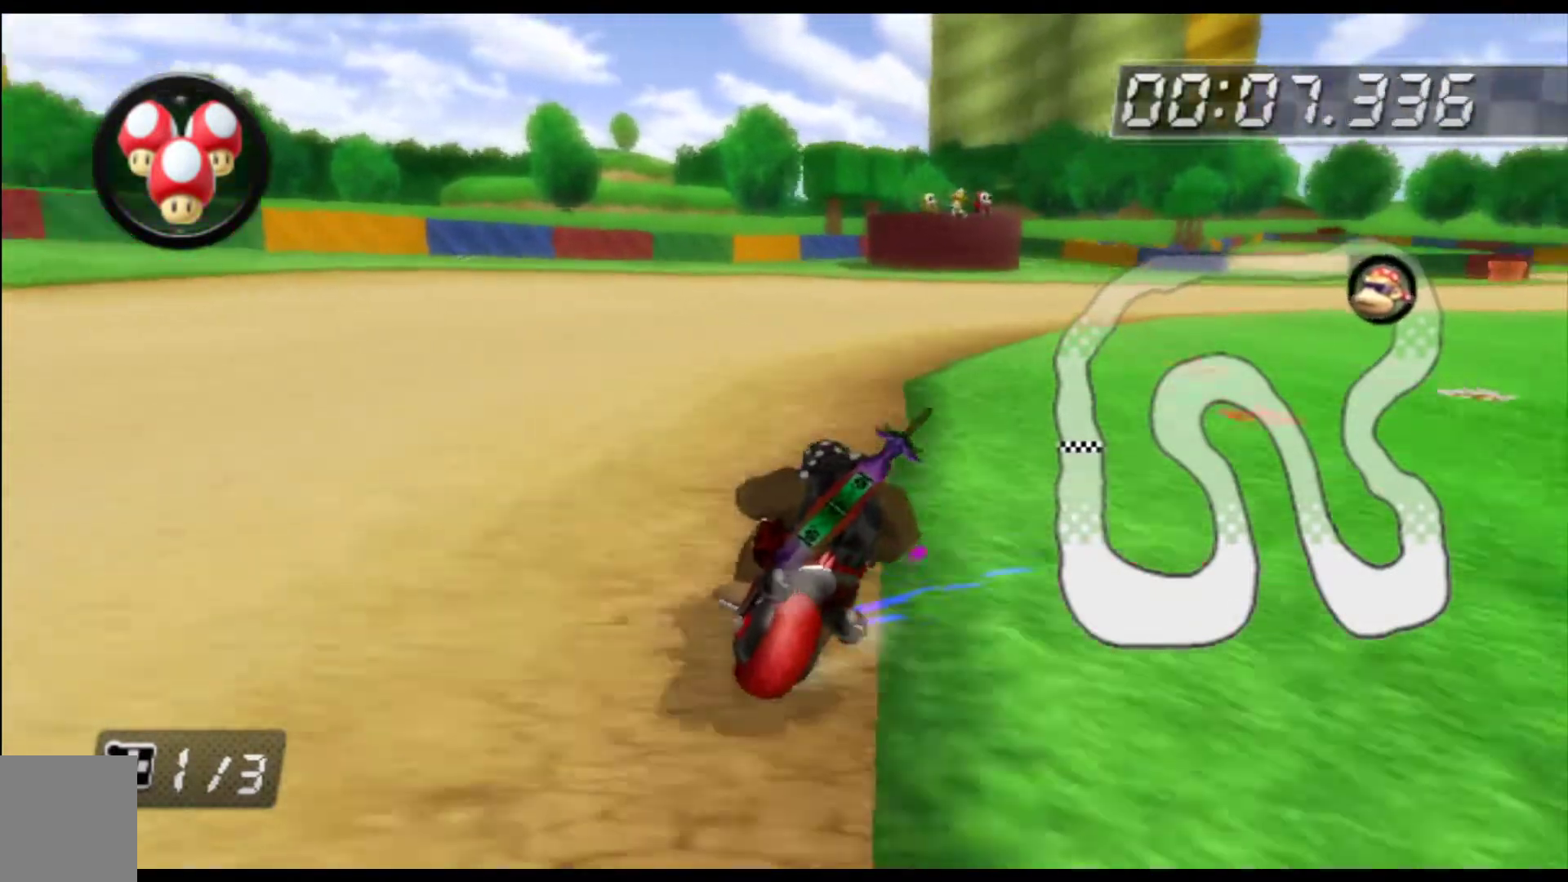
{"buttons": ["A"], "left_stick": "up-left", "events": [[333, "left_stick", "up-left"]]}
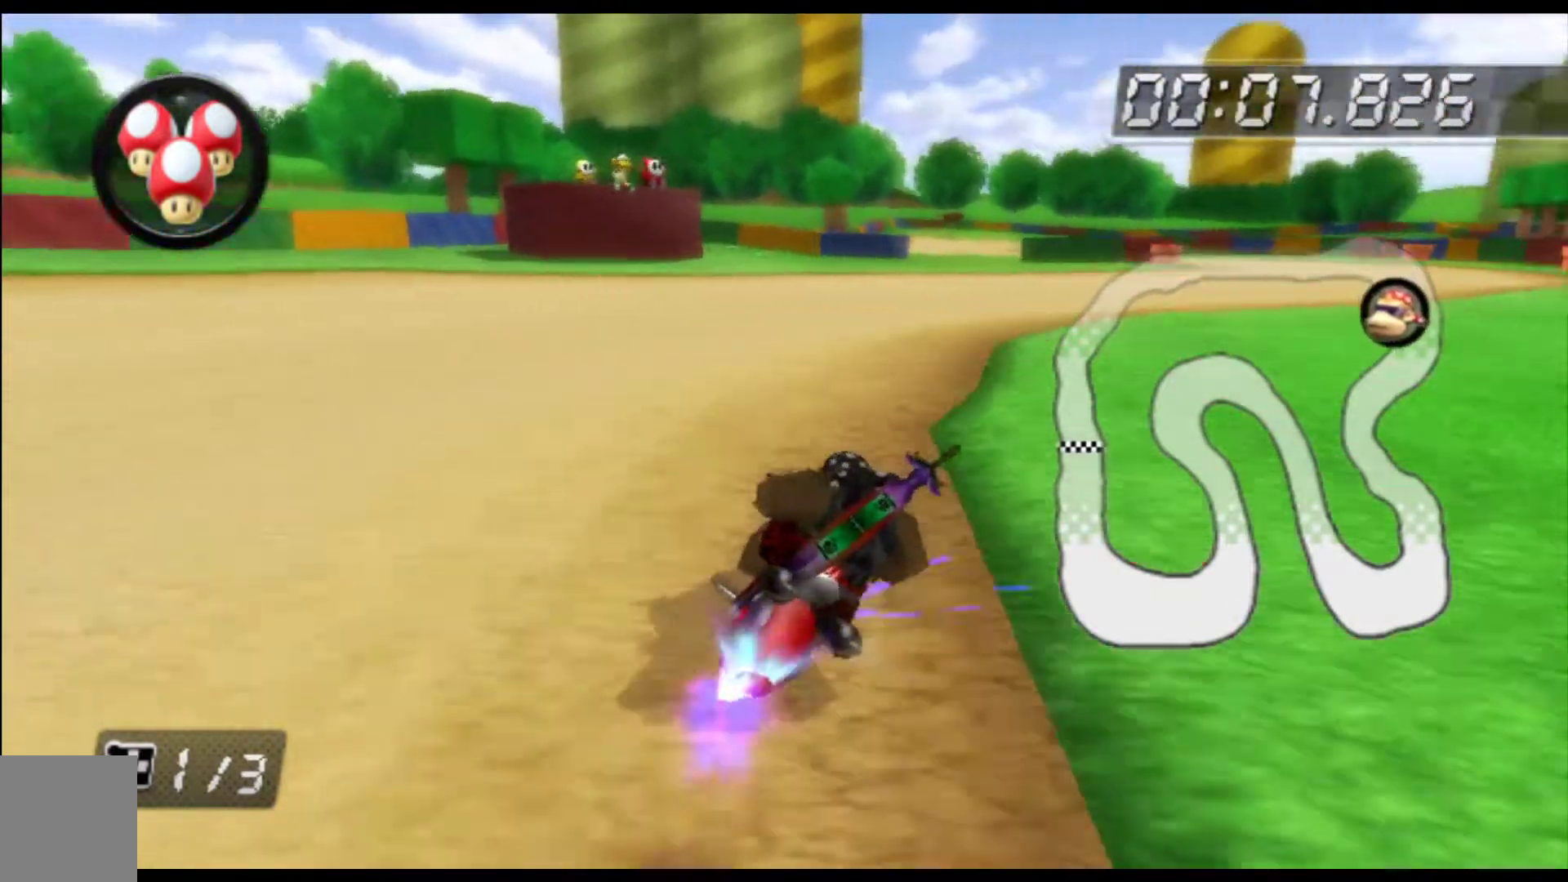
{"buttons": ["A"], "left_stick": "center", "events": [[100, "left_stick", "up"], [233, "left_stick", "center"], [300, "DPAD_UP", "down"], [433, "DPAD_UP", "up"]]}
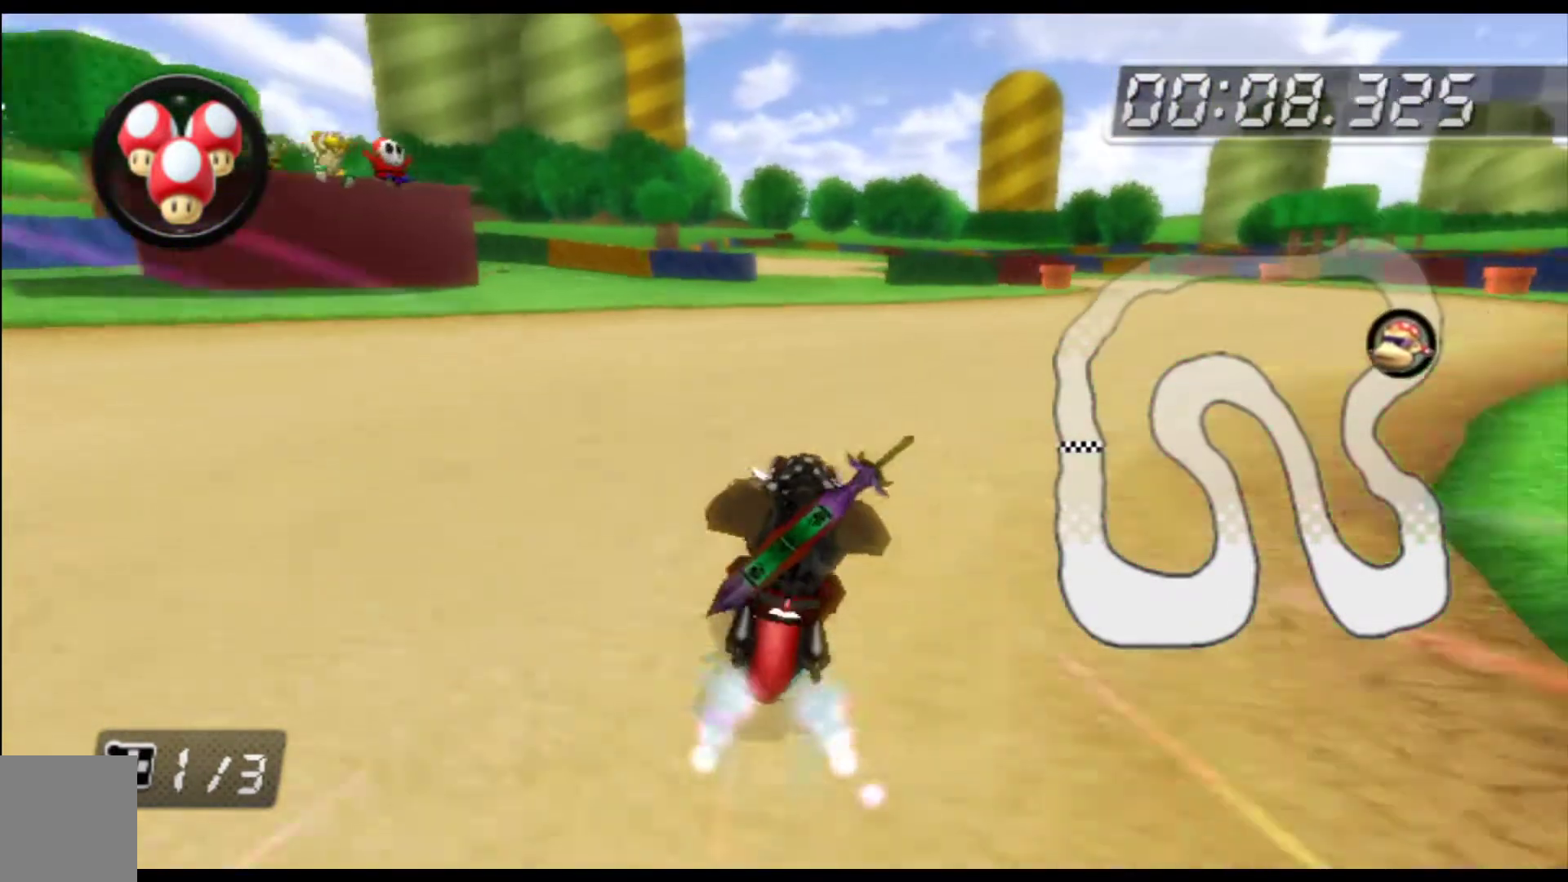
{"buttons": ["A"], "left_stick": "up-left", "events": [[33, "left_stick", "up-left"]]}
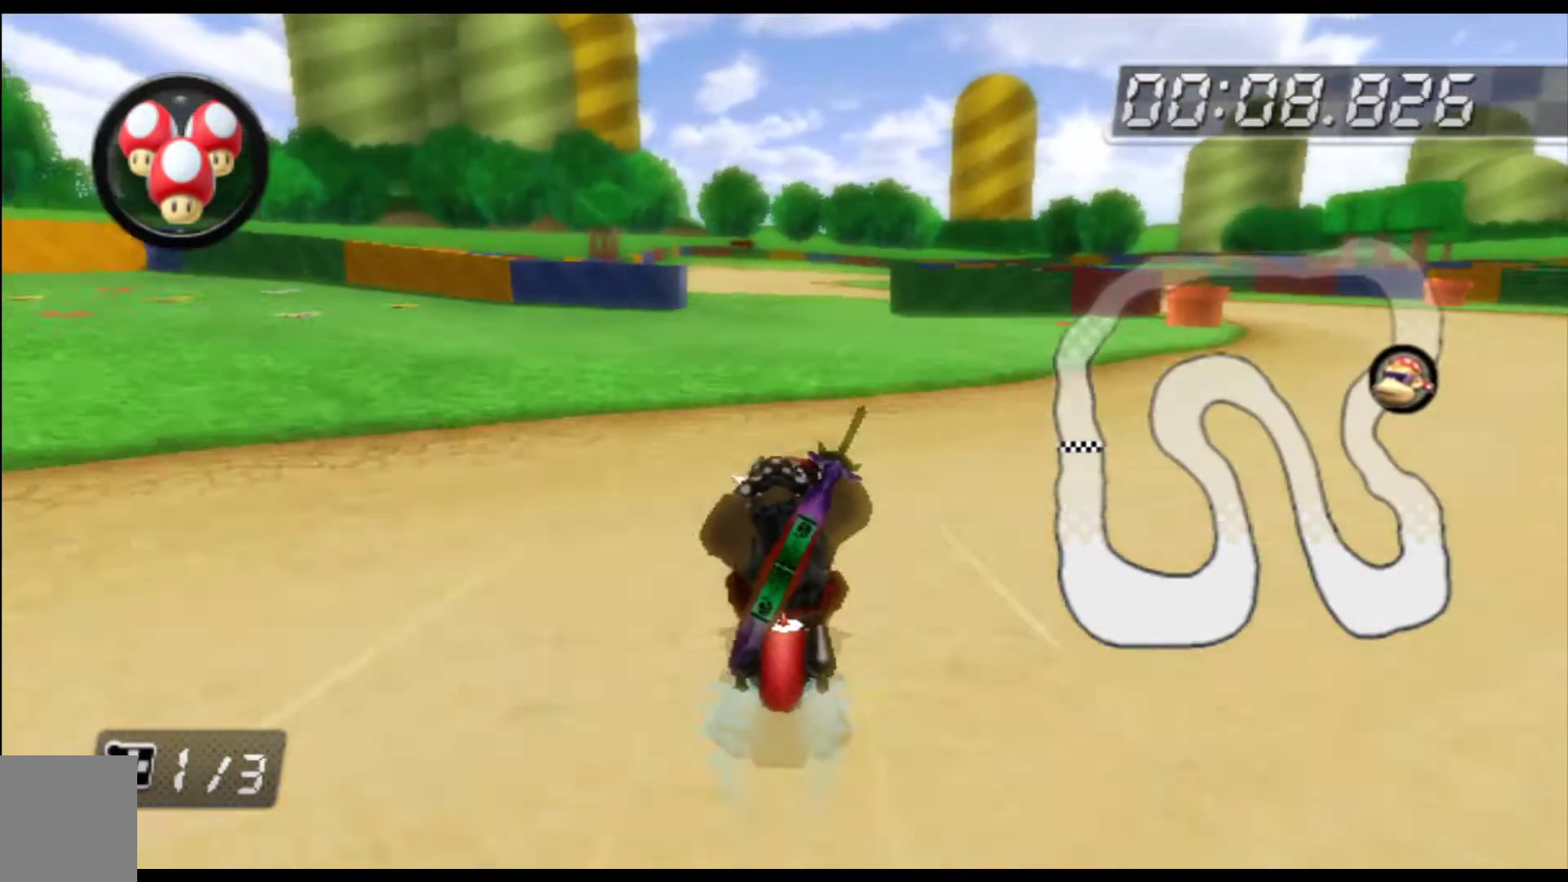
{"buttons": ["A"], "left_stick": "center", "events": [[100, "left_stick", "center"], [133, "L2", "down"], [267, "L2", "up"]]}
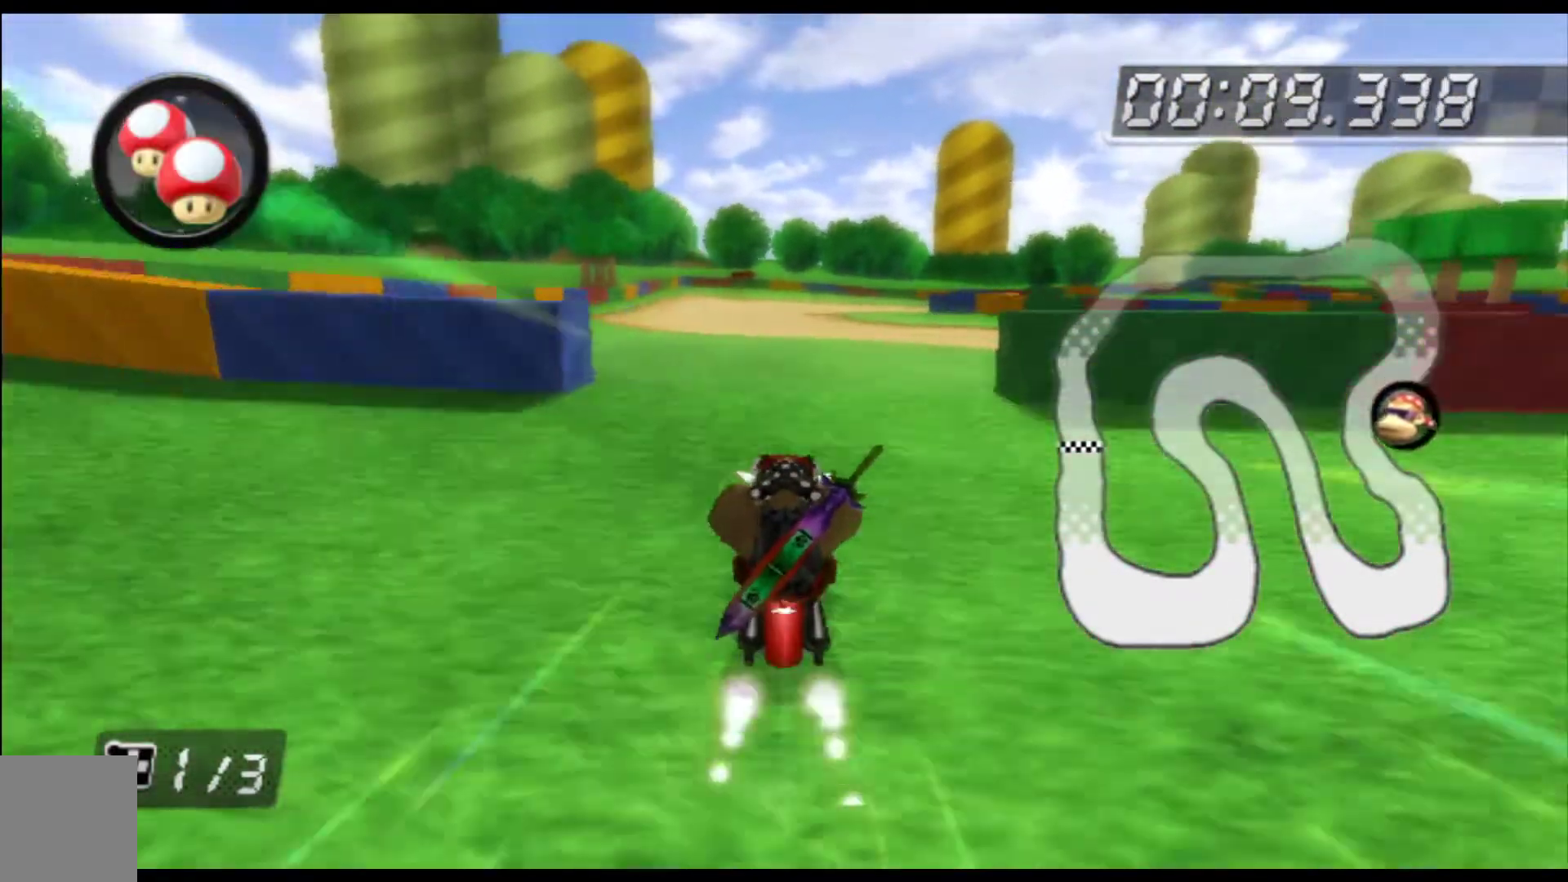
{"buttons": ["A", "DPAD_UP"], "left_stick": "center", "events": [[33, "DPAD_UP", "down"], [133, "DPAD_UP", "up"], [200, "DPAD_UP", "down"], [267, "DPAD_UP", "up"], [367, "DPAD_UP", "down"], [433, "DPAD_UP", "up"], [467, "DPAD_UP", "down"]]}